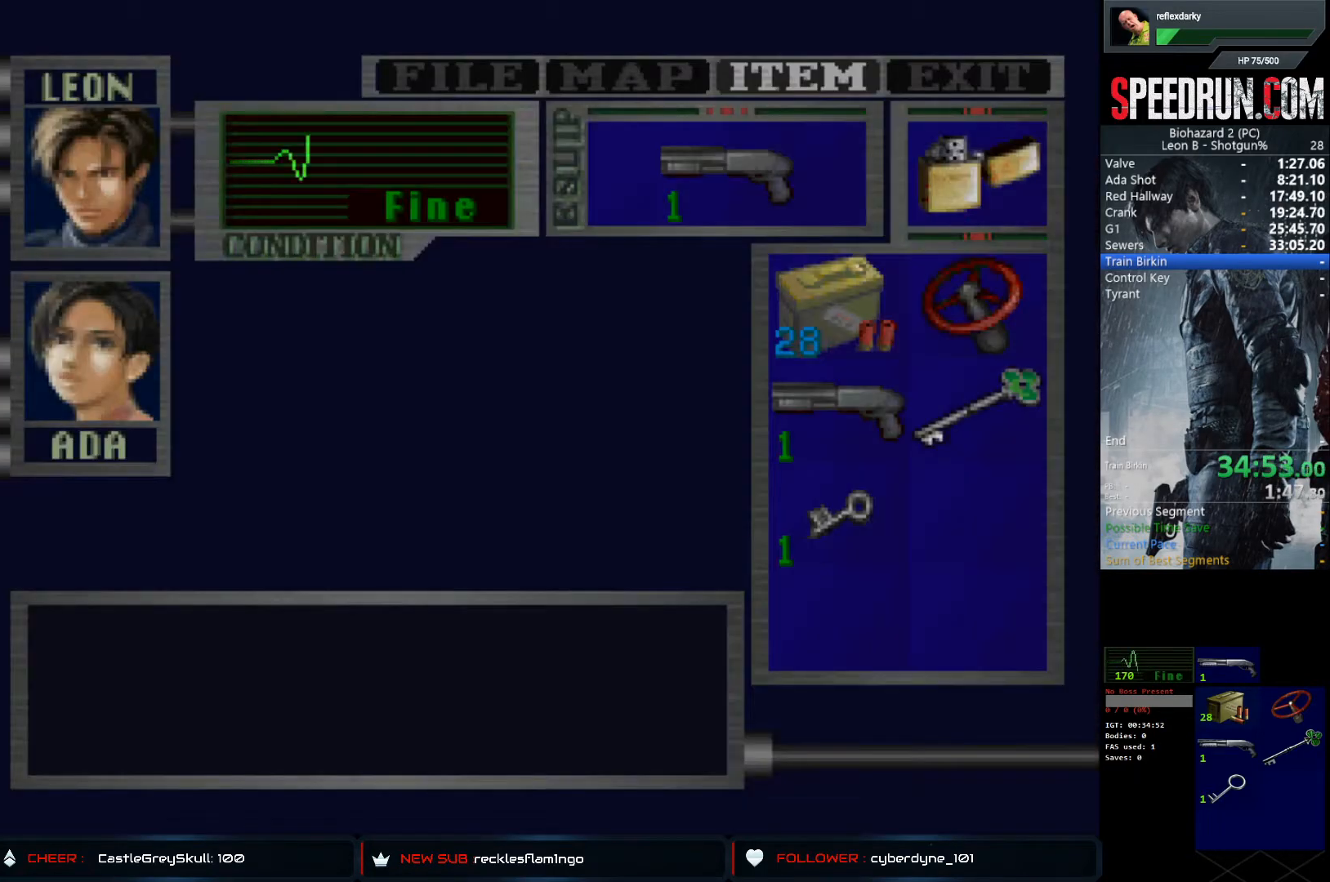
Gameplay with a controller (PlayStation layout); each line is a JSON object with the inputs held at the frame after it. "events" lists button and stick changes between this image and that frame as [ms after this image, input, new state], when the widget could be followed in between. Not read: L1 L3 R1 R3.
{"buttons": ["SQUARE", "DPAD_UP", "DPAD_LEFT"], "left_stick": "center", "right_stick": "center", "events": [[17, "DPAD_UP", "up"], [50, "TRIANGLE", "down"], [183, "DPAD_UP", "down"], [183, "TRIANGLE", "up"], [367, "DPAD_LEFT", "down"]]}
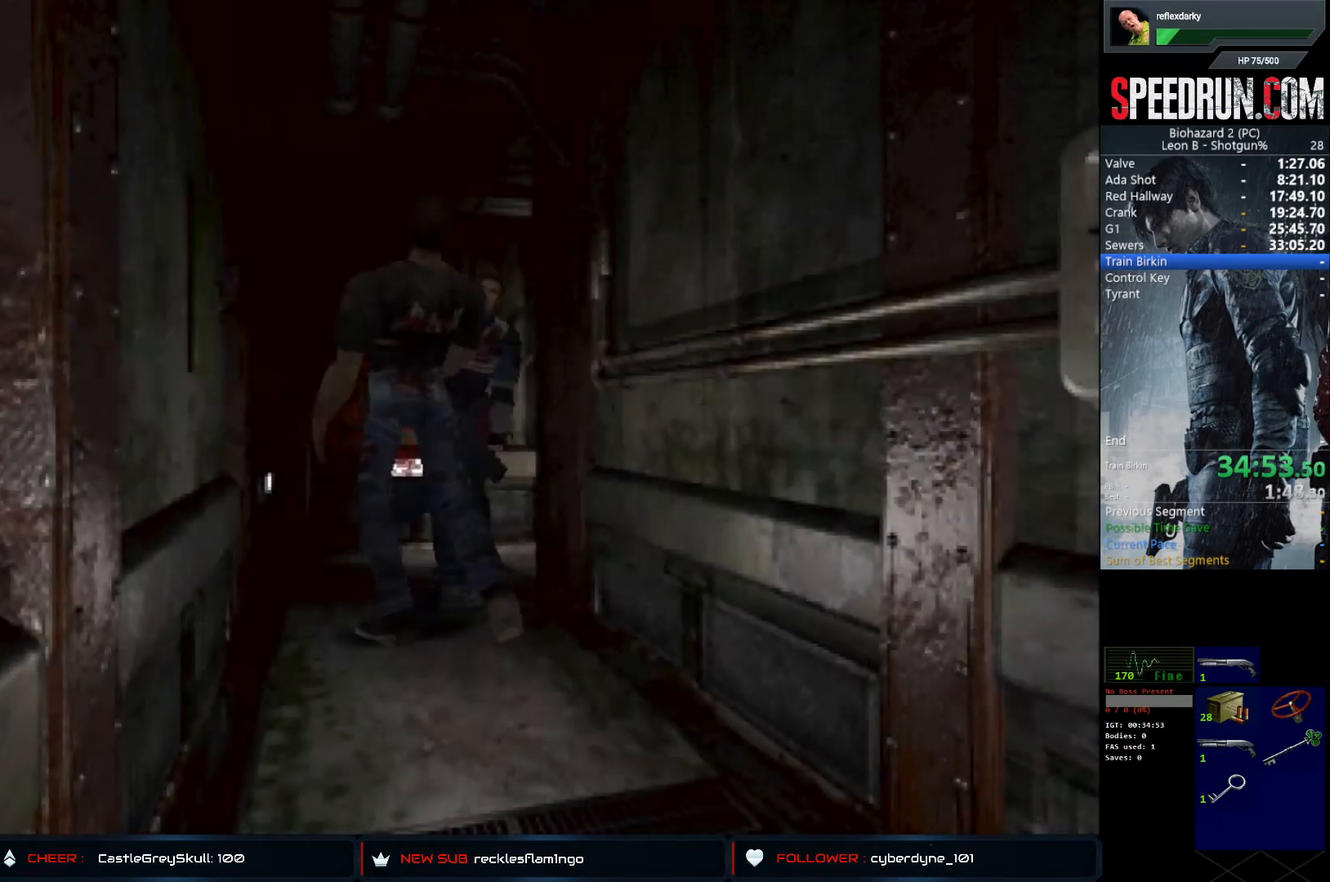
{"buttons": ["SQUARE", "DPAD_UP", "DPAD_RIGHT"], "left_stick": "center", "right_stick": "center", "events": [[250, "DPAD_LEFT", "up"], [300, "DPAD_RIGHT", "down"]]}
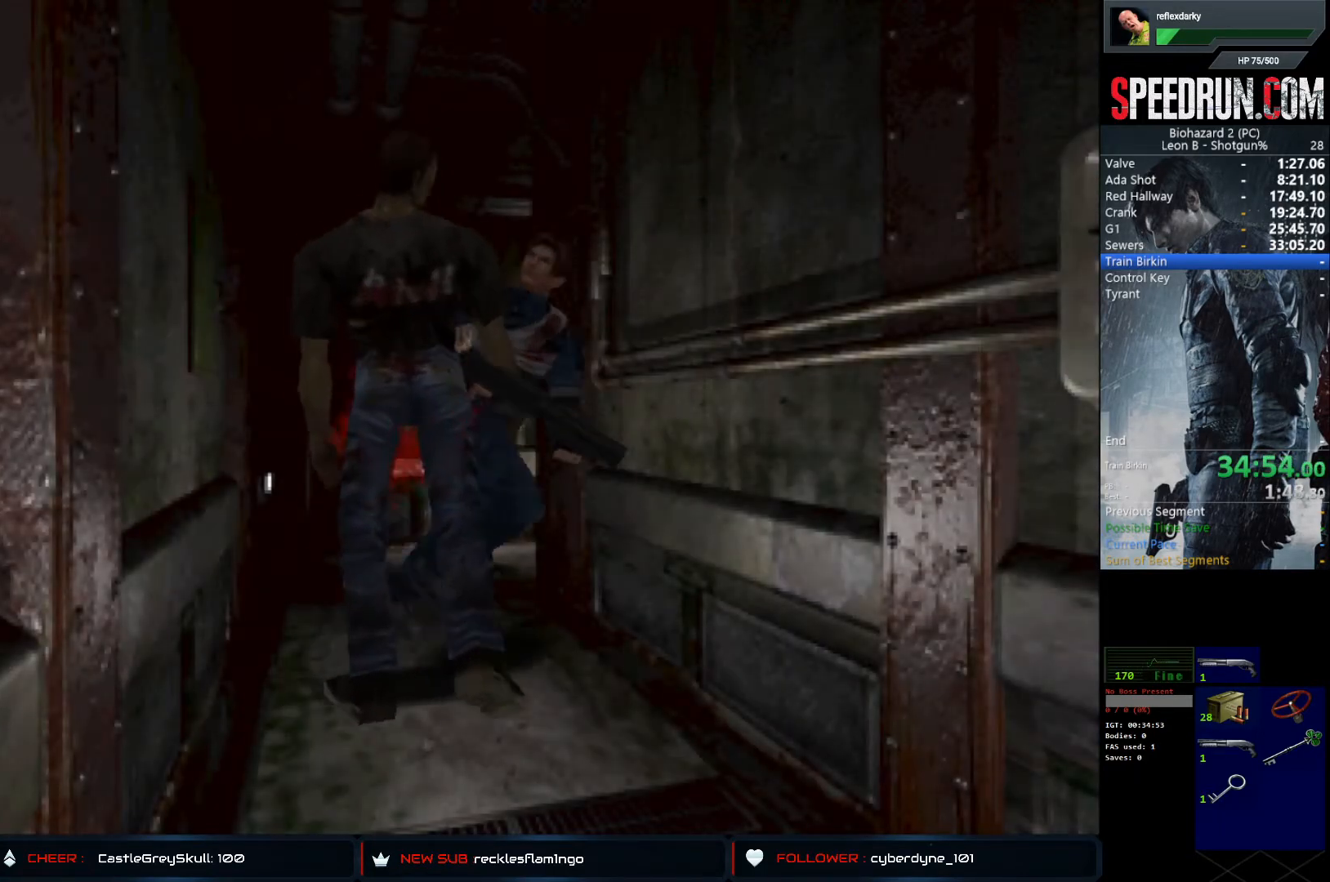
{"buttons": ["SQUARE", "DPAD_UP"], "left_stick": "center", "right_stick": "center", "events": [[83, "DPAD_RIGHT", "up"]]}
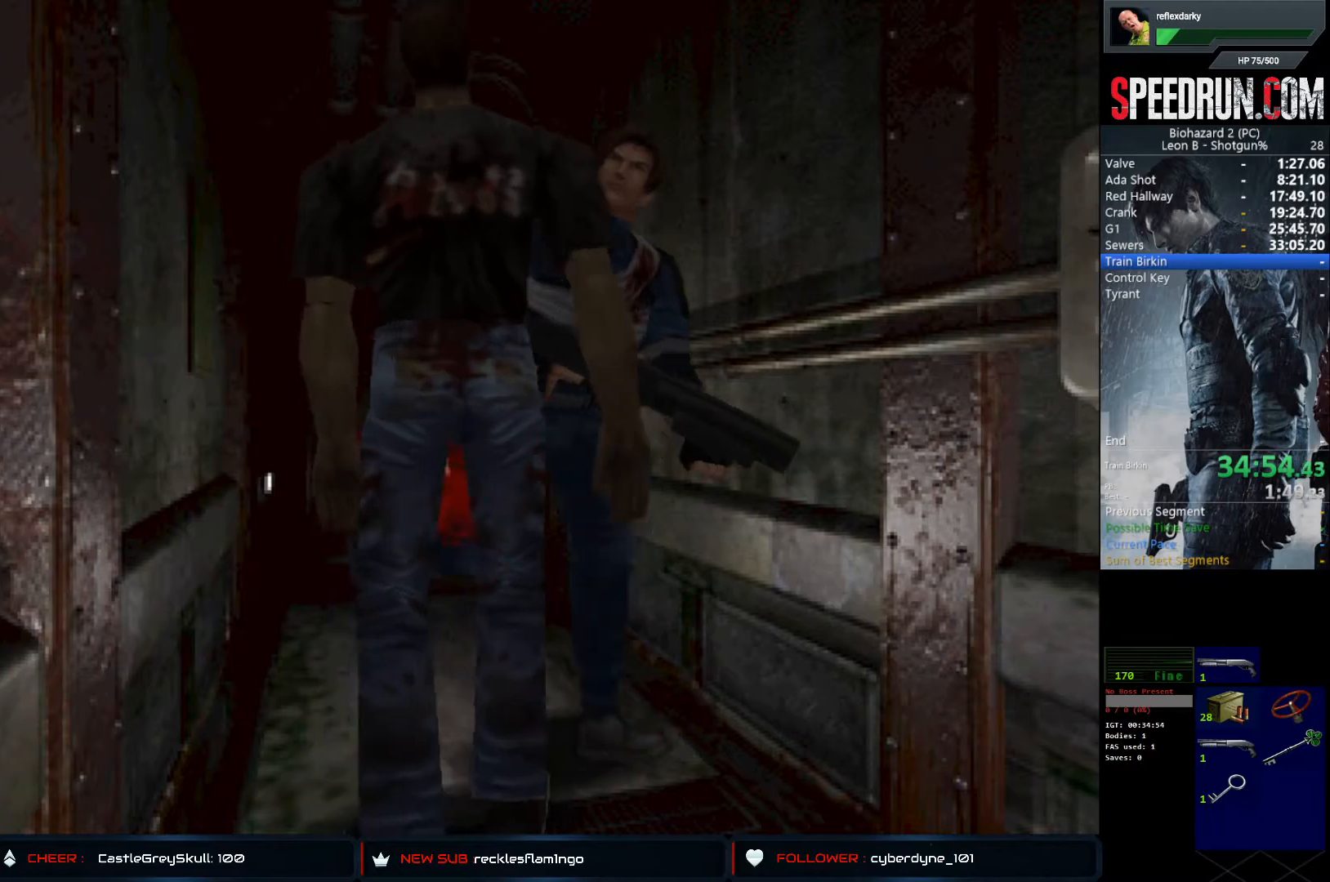
{"buttons": ["SQUARE", "DPAD_UP"], "left_stick": "center", "right_stick": "center", "events": []}
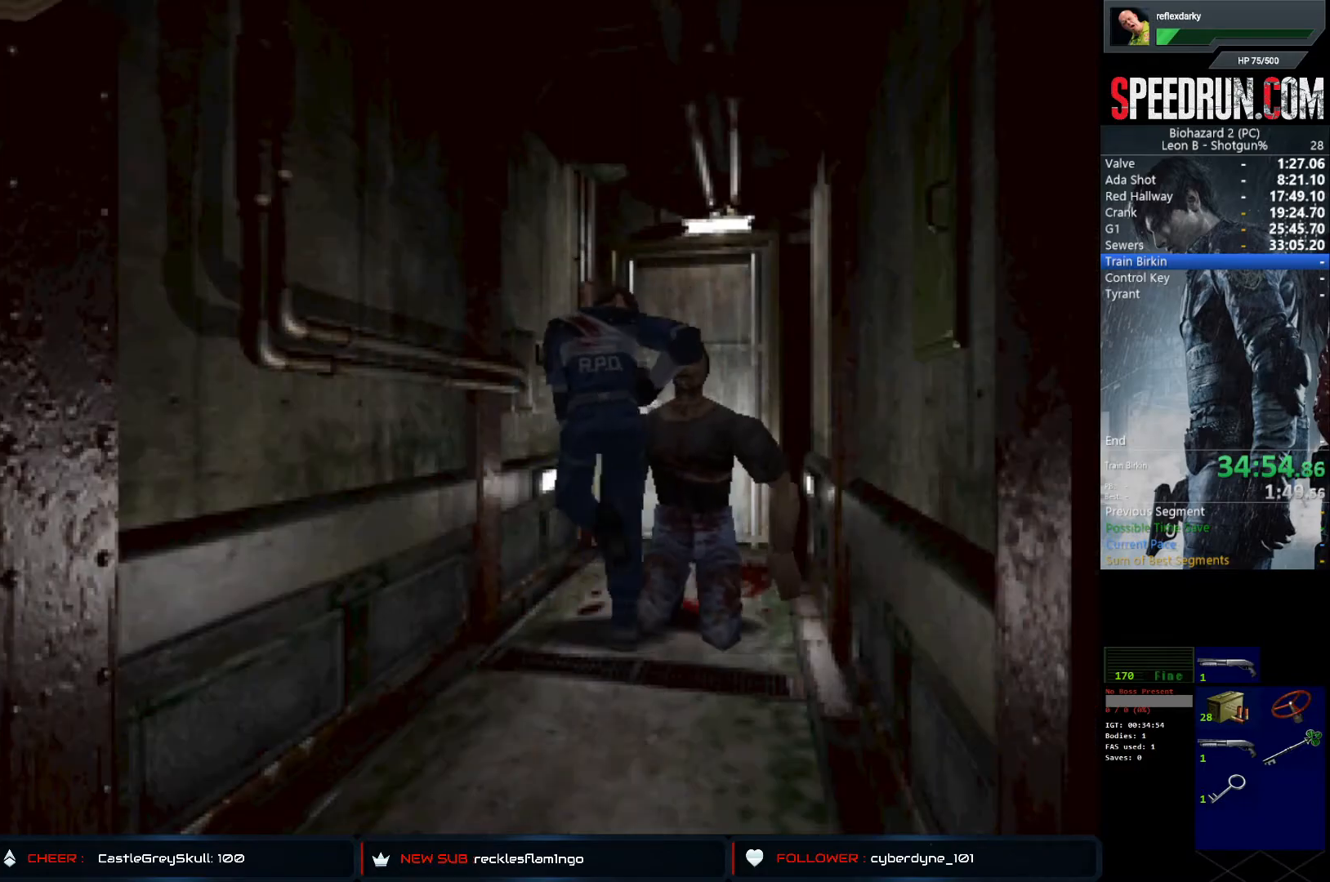
{"buttons": ["CROSS", "SQUARE", "DPAD_UP"], "left_stick": "center", "right_stick": "center", "events": [[133, "DPAD_RIGHT", "down"], [267, "DPAD_RIGHT", "up"], [450, "CROSS", "down"]]}
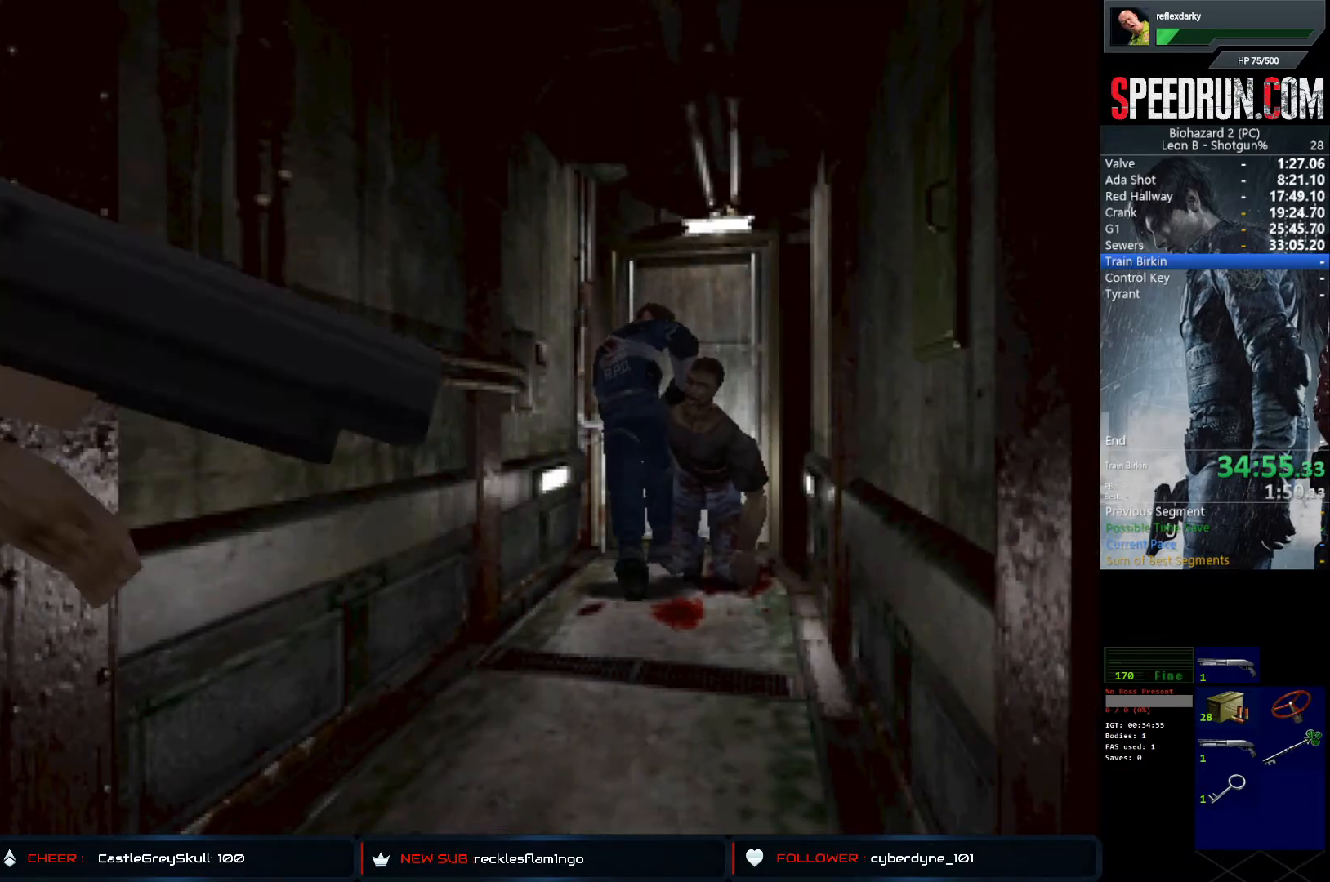
{"buttons": ["CROSS", "SQUARE", "DPAD_UP"], "left_stick": "center", "right_stick": "center", "events": [[83, "CROSS", "up"], [133, "CROSS", "down"], [267, "CROSS", "up"], [317, "CROSS", "down"], [433, "CROSS", "up"], [483, "CROSS", "down"]]}
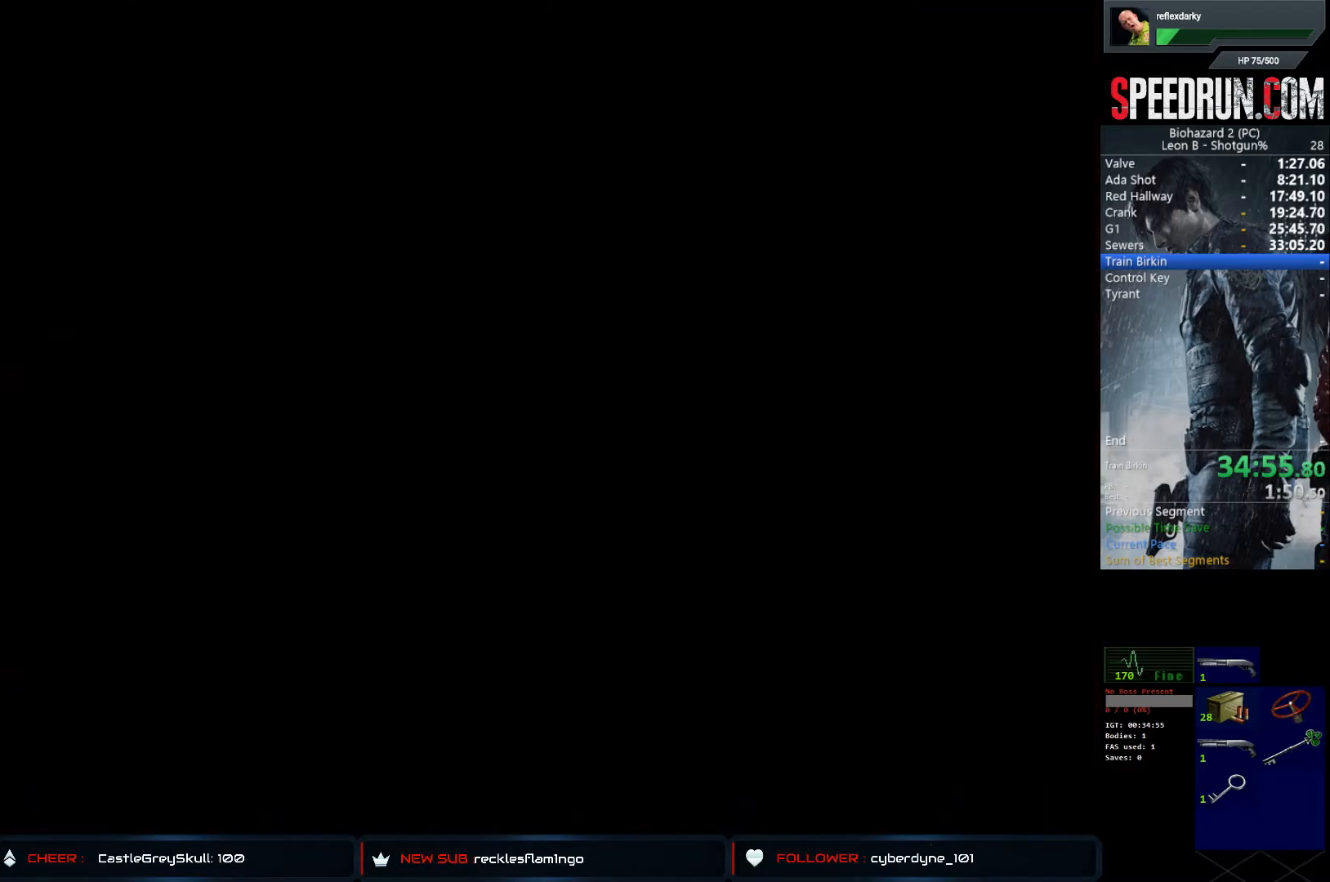
{"buttons": ["SQUARE", "DPAD_UP"], "left_stick": "center", "right_stick": "center", "events": [[117, "CROSS", "up"], [183, "CROSS", "down"], [300, "CROSS", "up"]]}
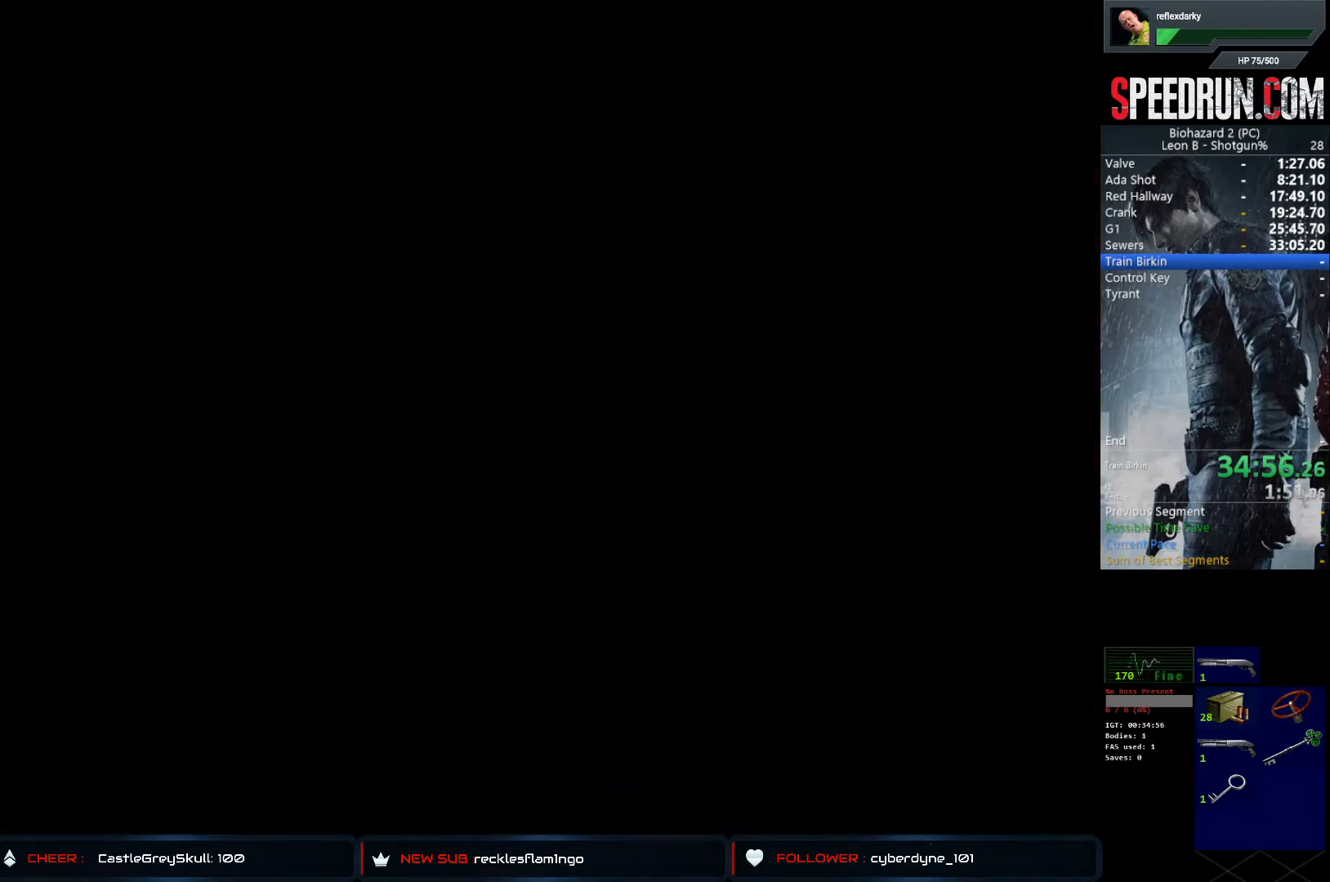
{"buttons": ["SQUARE", "DPAD_UP"], "left_stick": "center", "right_stick": "center", "events": []}
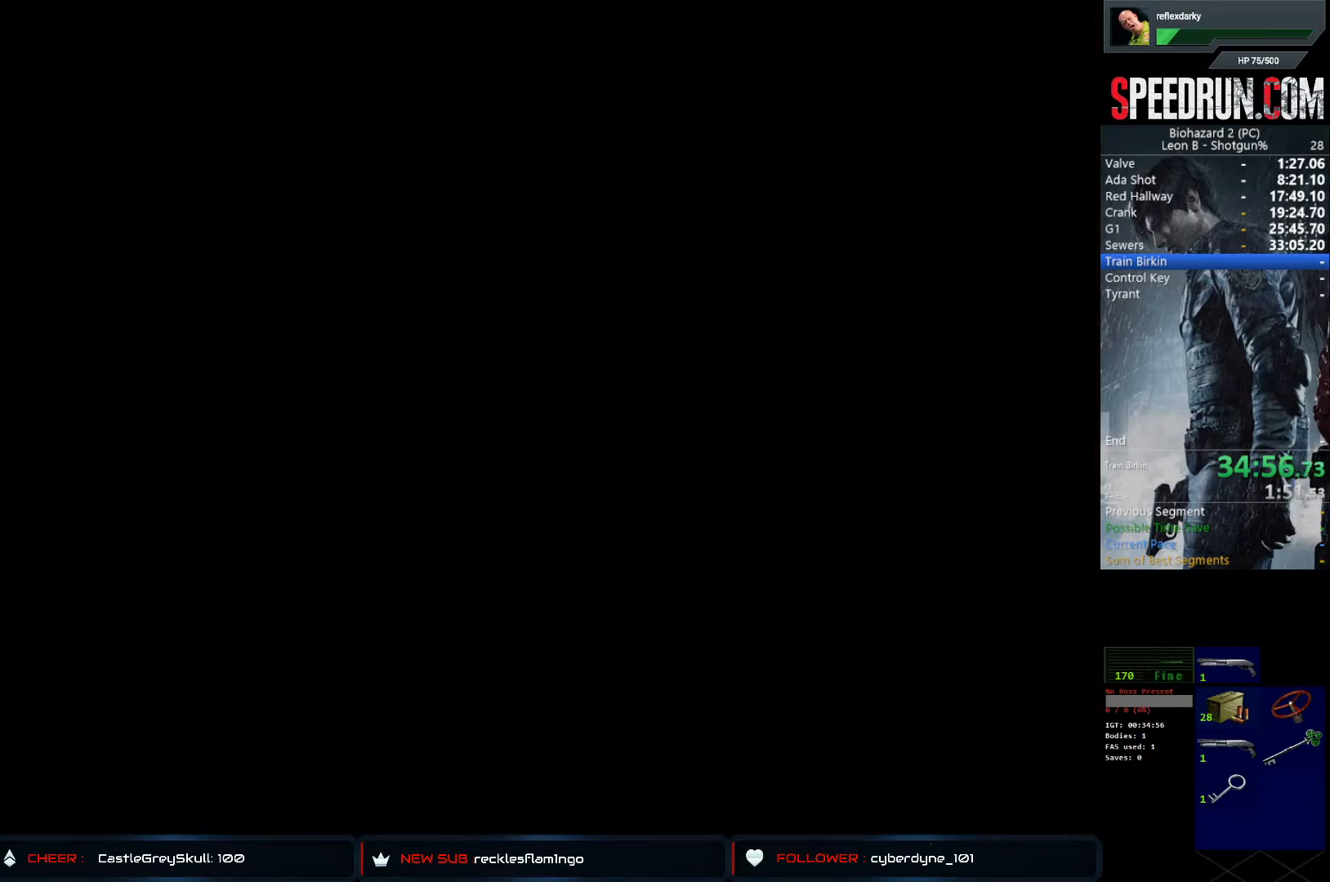
{"buttons": ["SQUARE", "DPAD_UP"], "left_stick": "center", "right_stick": "center", "events": []}
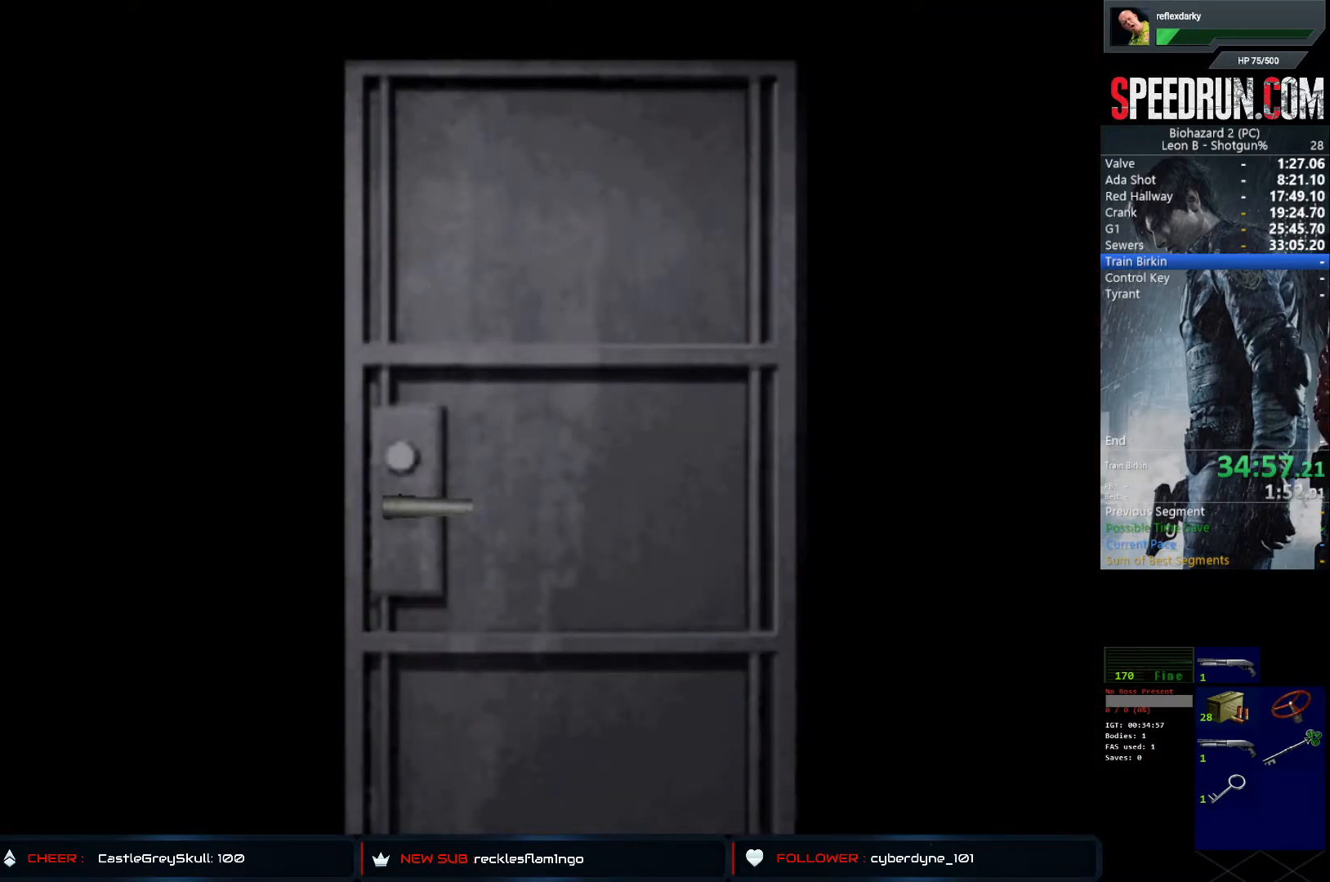
{"buttons": ["SQUARE", "DPAD_UP"], "left_stick": "center", "right_stick": "center", "events": []}
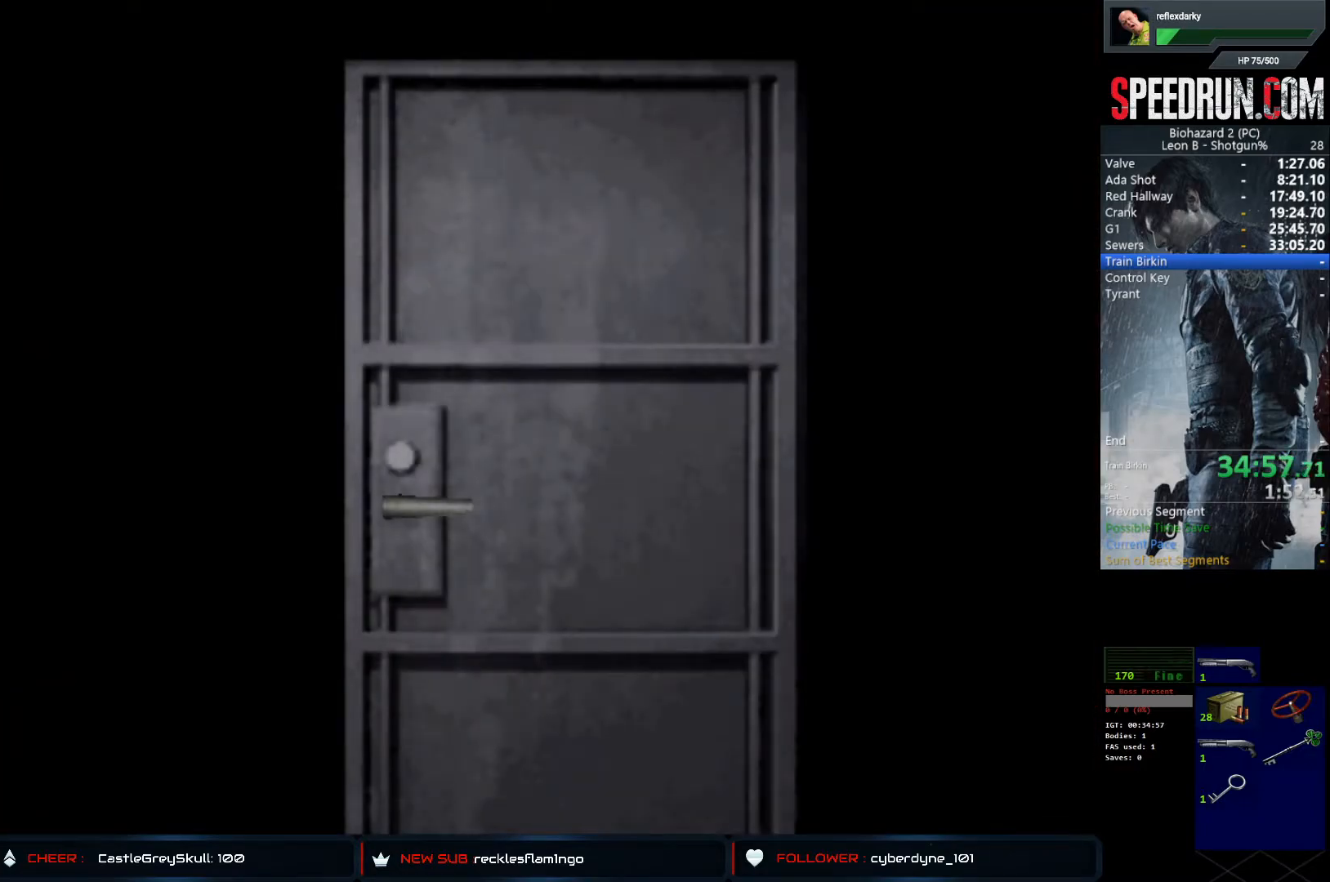
{"buttons": ["SQUARE", "DPAD_UP"], "left_stick": "center", "right_stick": "center", "events": []}
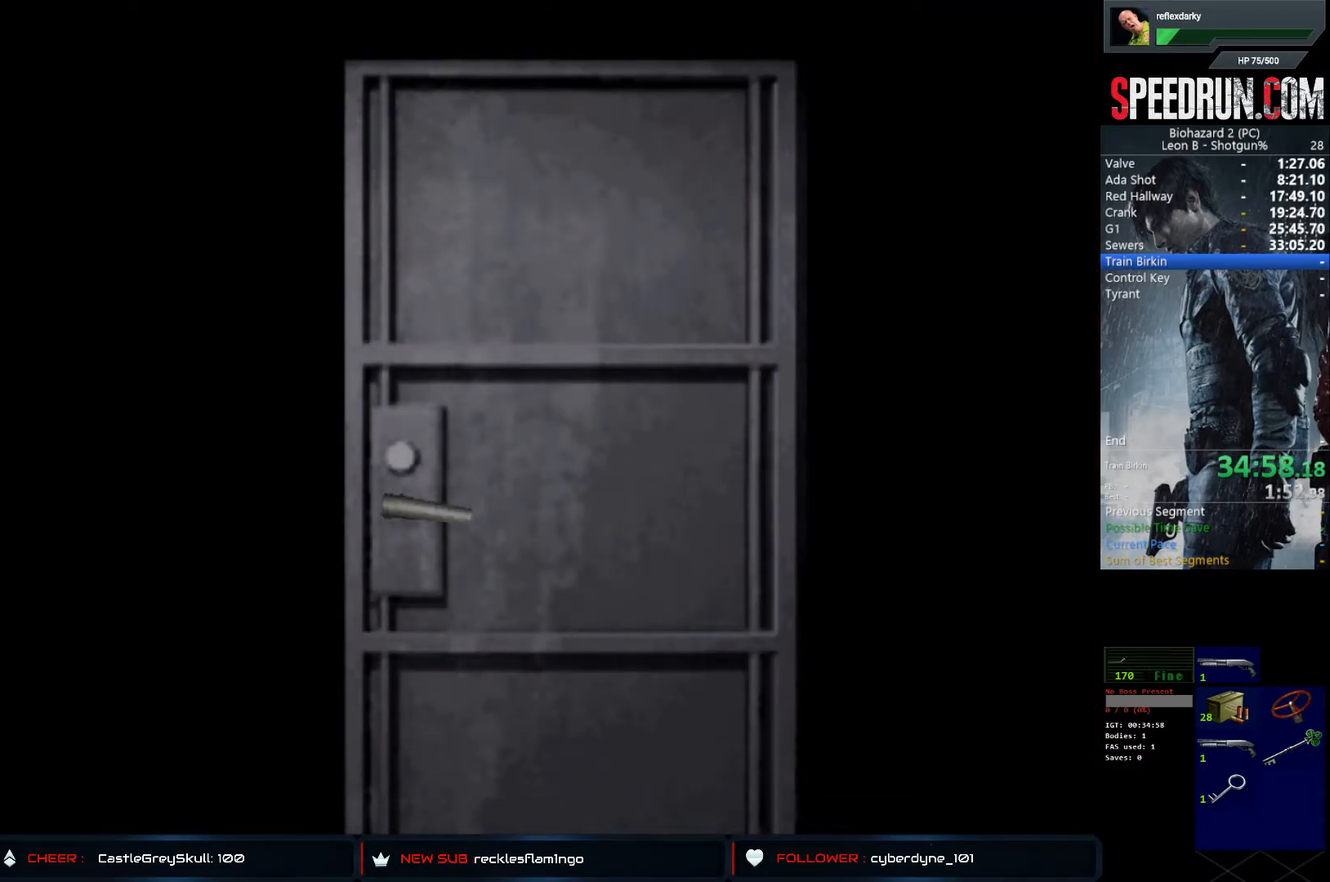
{"buttons": ["SQUARE", "DPAD_UP"], "left_stick": "center", "right_stick": "center", "events": [[267, "CROSS", "down"], [433, "CROSS", "up"]]}
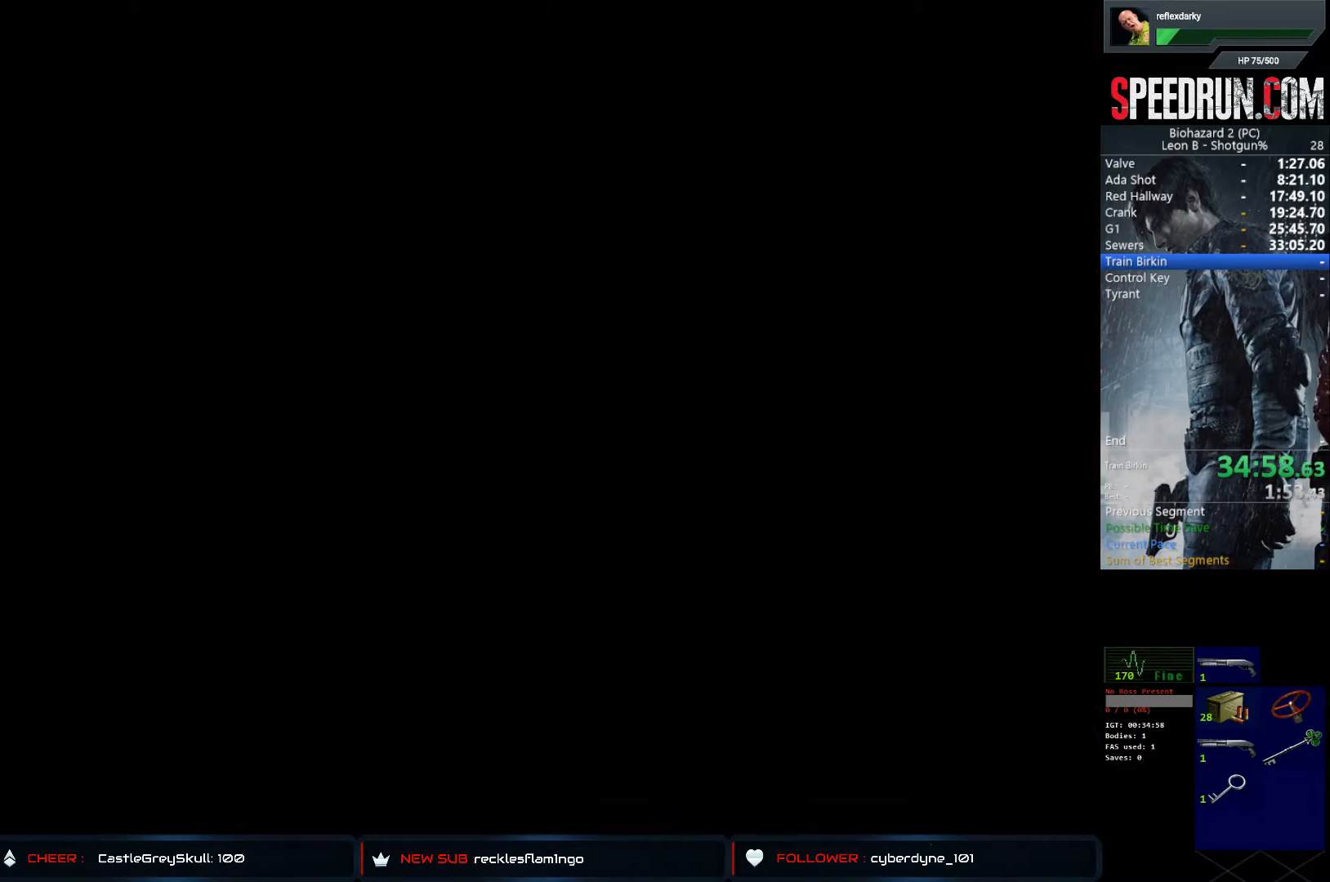
{"buttons": ["SQUARE", "DPAD_UP"], "left_stick": "center", "right_stick": "center", "events": []}
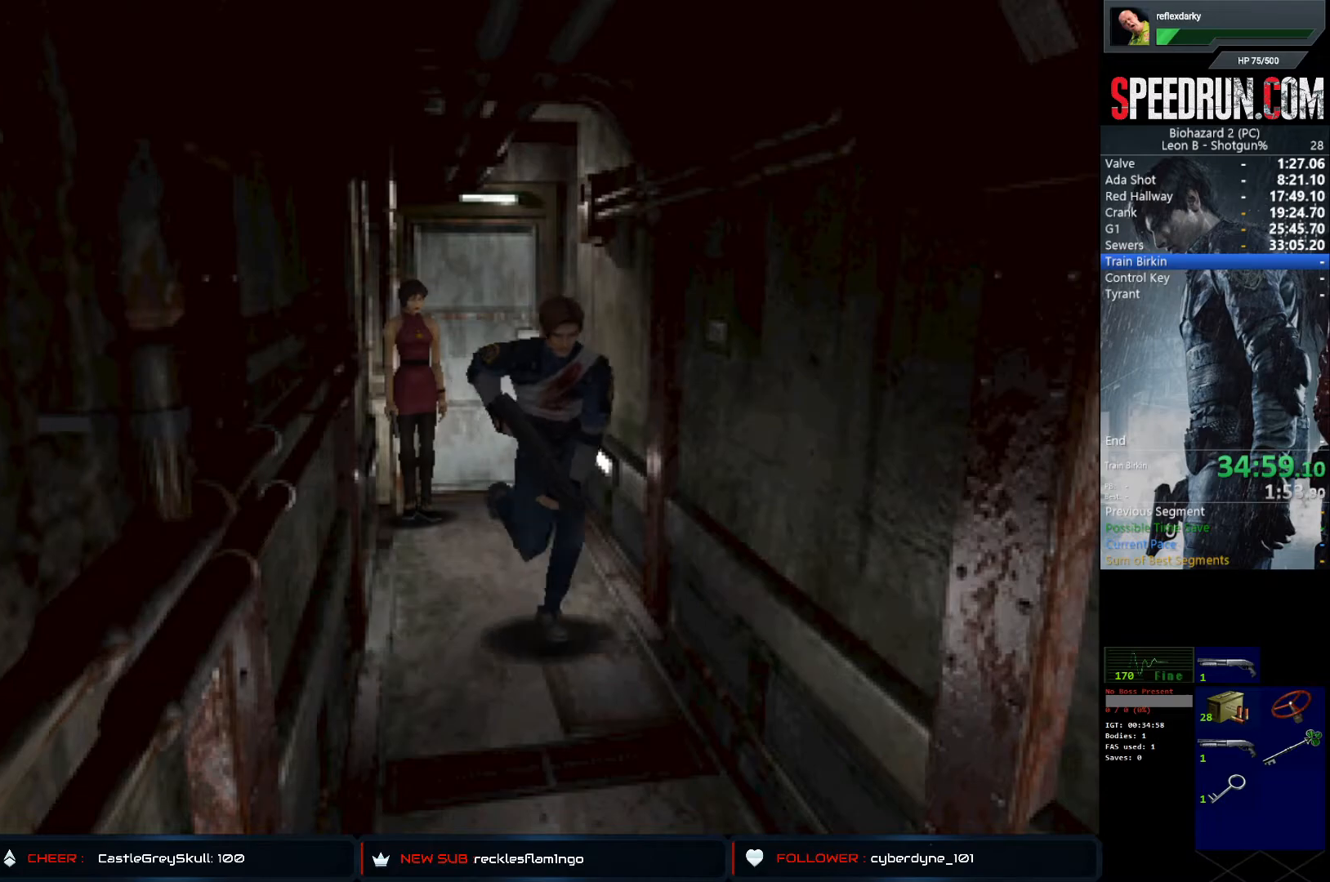
{"buttons": ["SQUARE", "DPAD_UP"], "left_stick": "center", "right_stick": "center", "events": []}
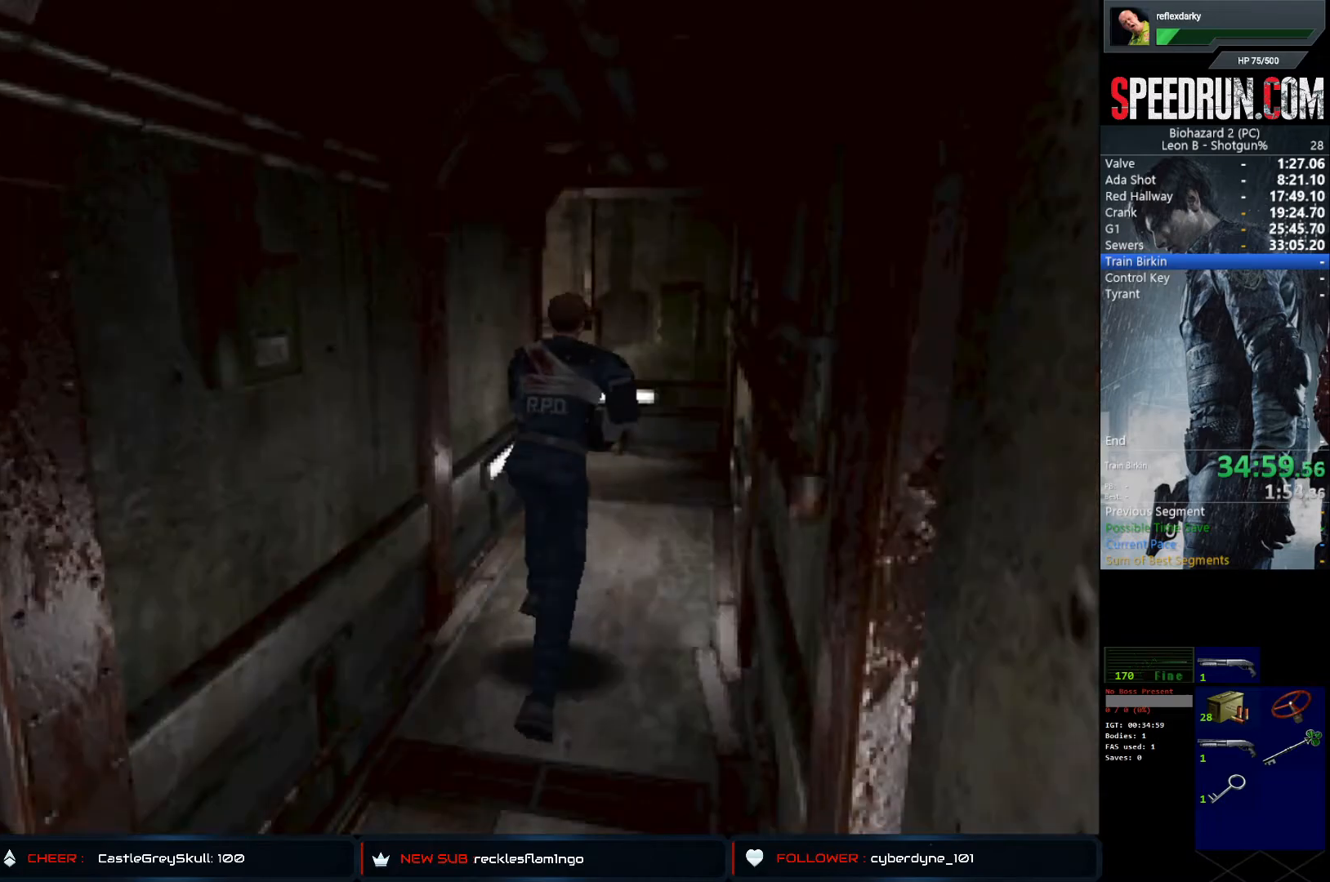
{"buttons": ["SQUARE", "DPAD_UP"], "left_stick": "center", "right_stick": "center", "events": []}
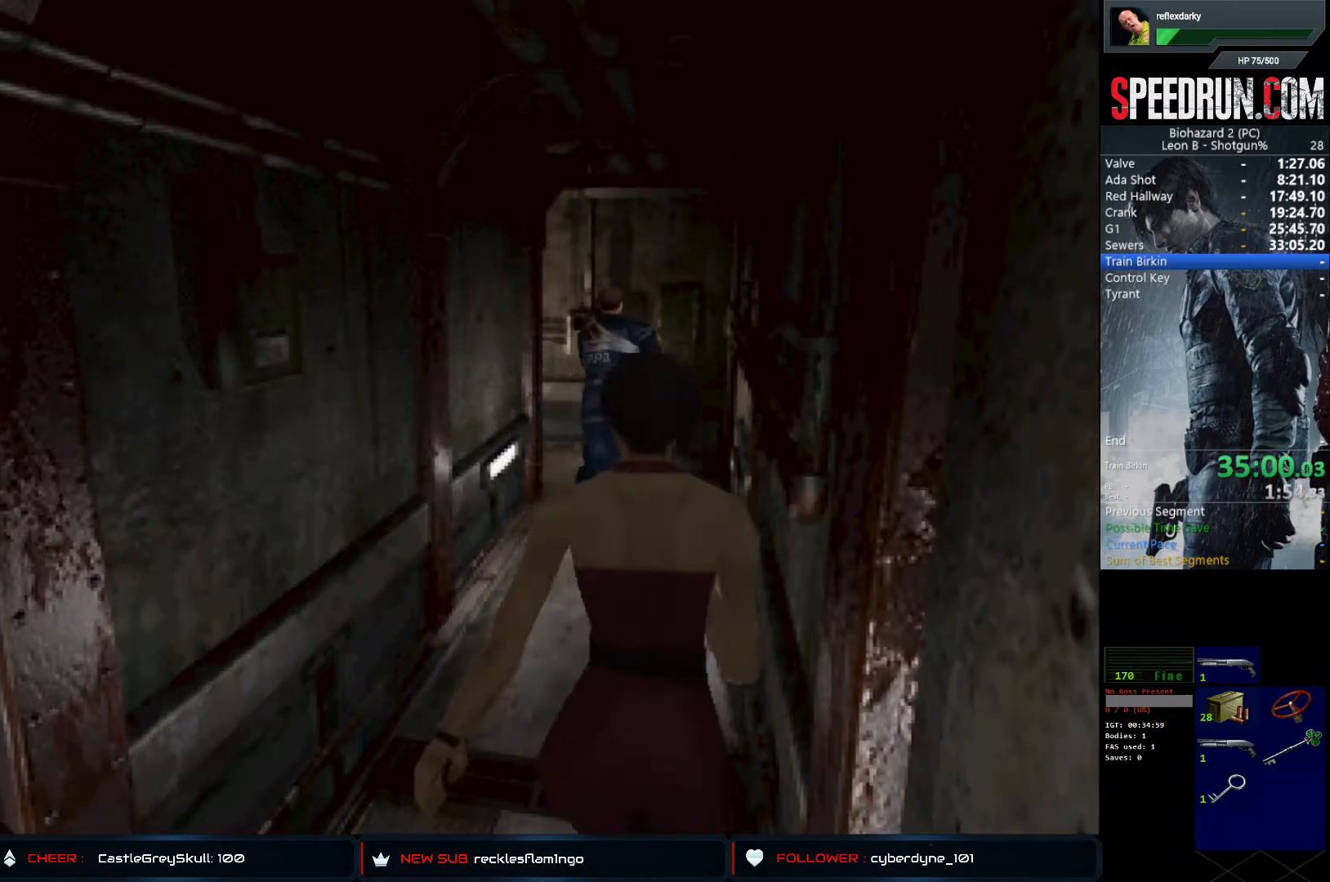
{"buttons": ["SQUARE", "DPAD_UP", "DPAD_LEFT"], "left_stick": "center", "right_stick": "center", "events": [[150, "DPAD_LEFT", "down"]]}
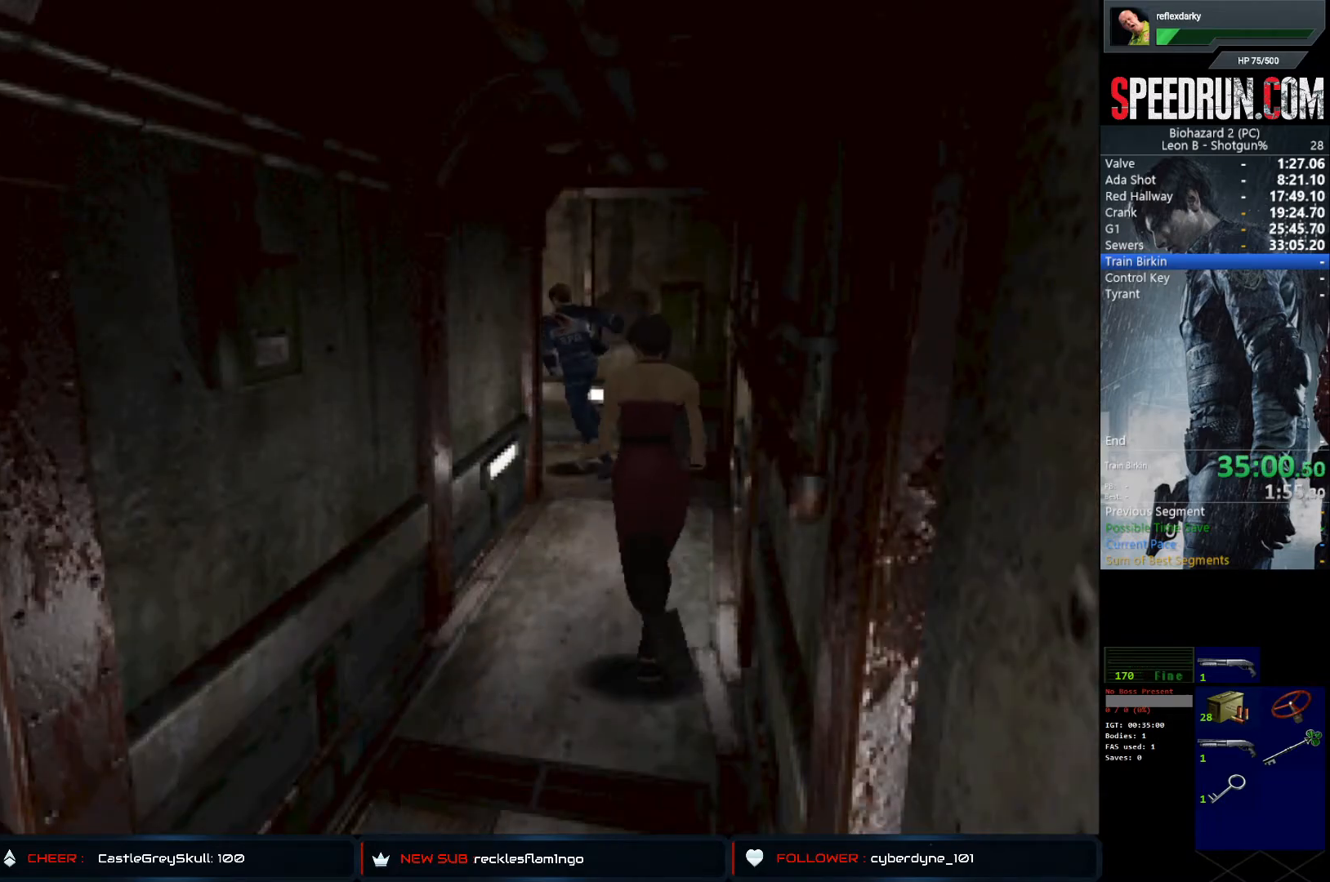
{"buttons": ["SQUARE", "DPAD_UP"], "left_stick": "center", "right_stick": "center", "events": [[267, "DPAD_LEFT", "up"]]}
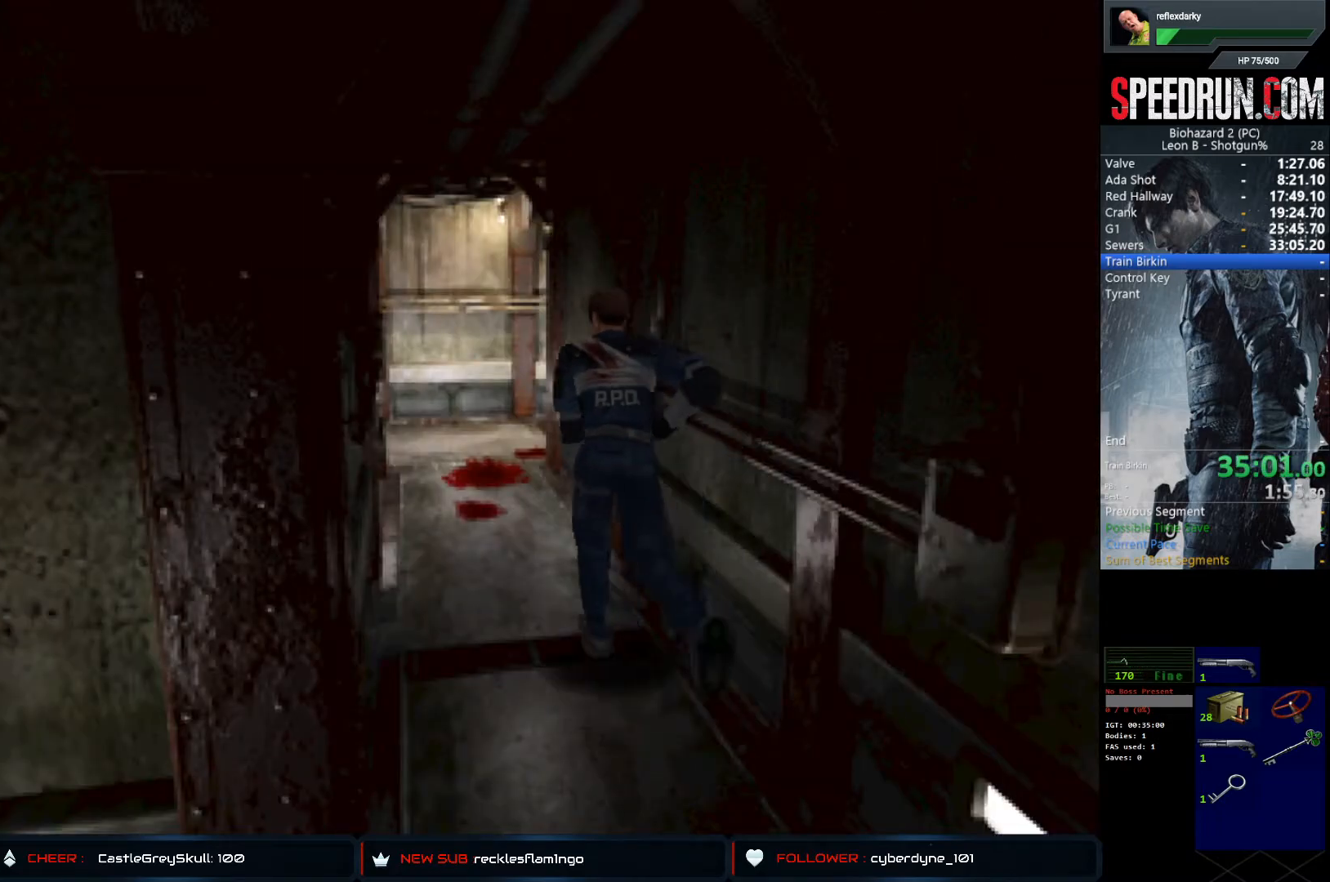
{"buttons": ["SQUARE", "DPAD_UP"], "left_stick": "center", "right_stick": "center", "events": []}
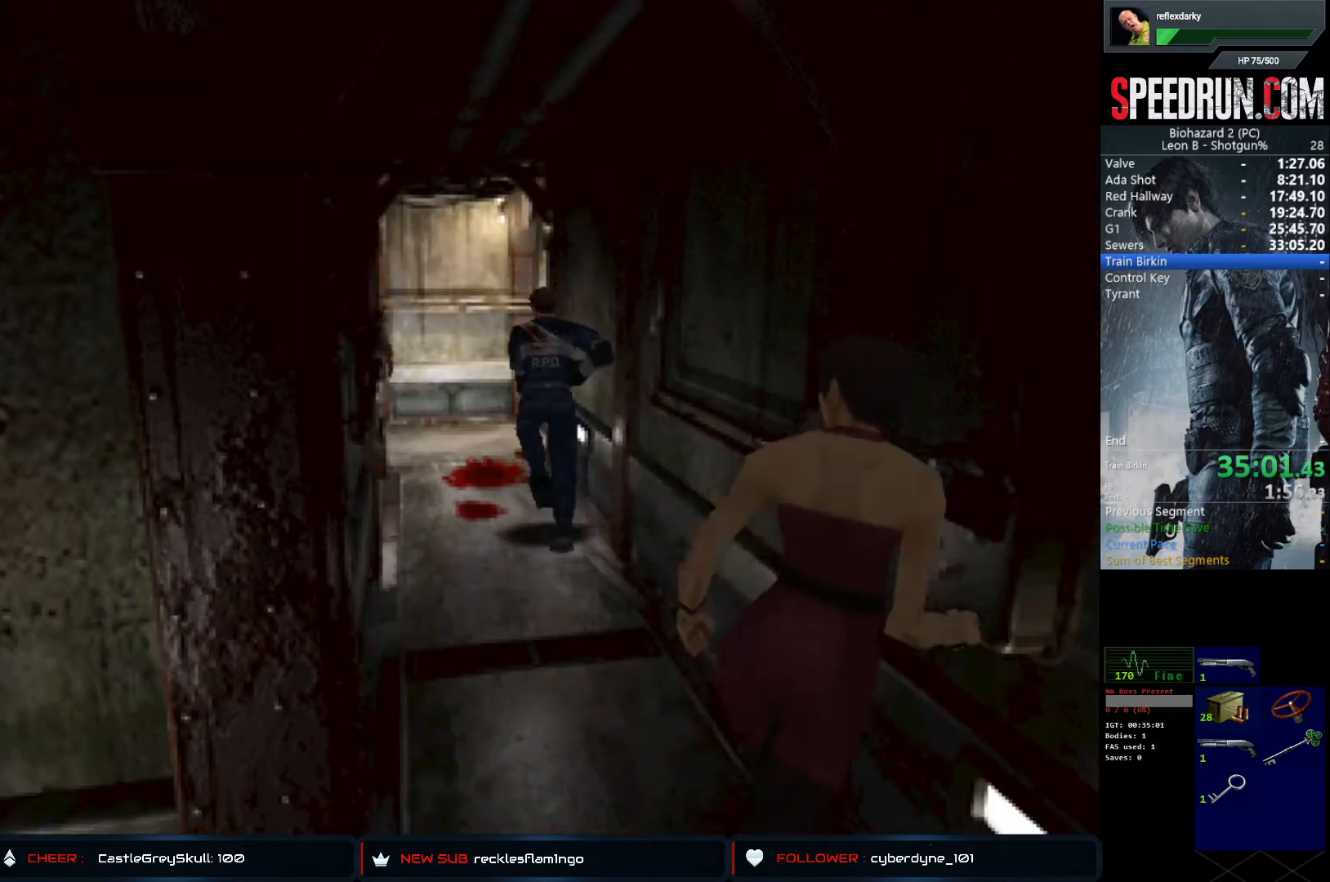
{"buttons": ["SQUARE", "DPAD_UP"], "left_stick": "center", "right_stick": "center", "events": []}
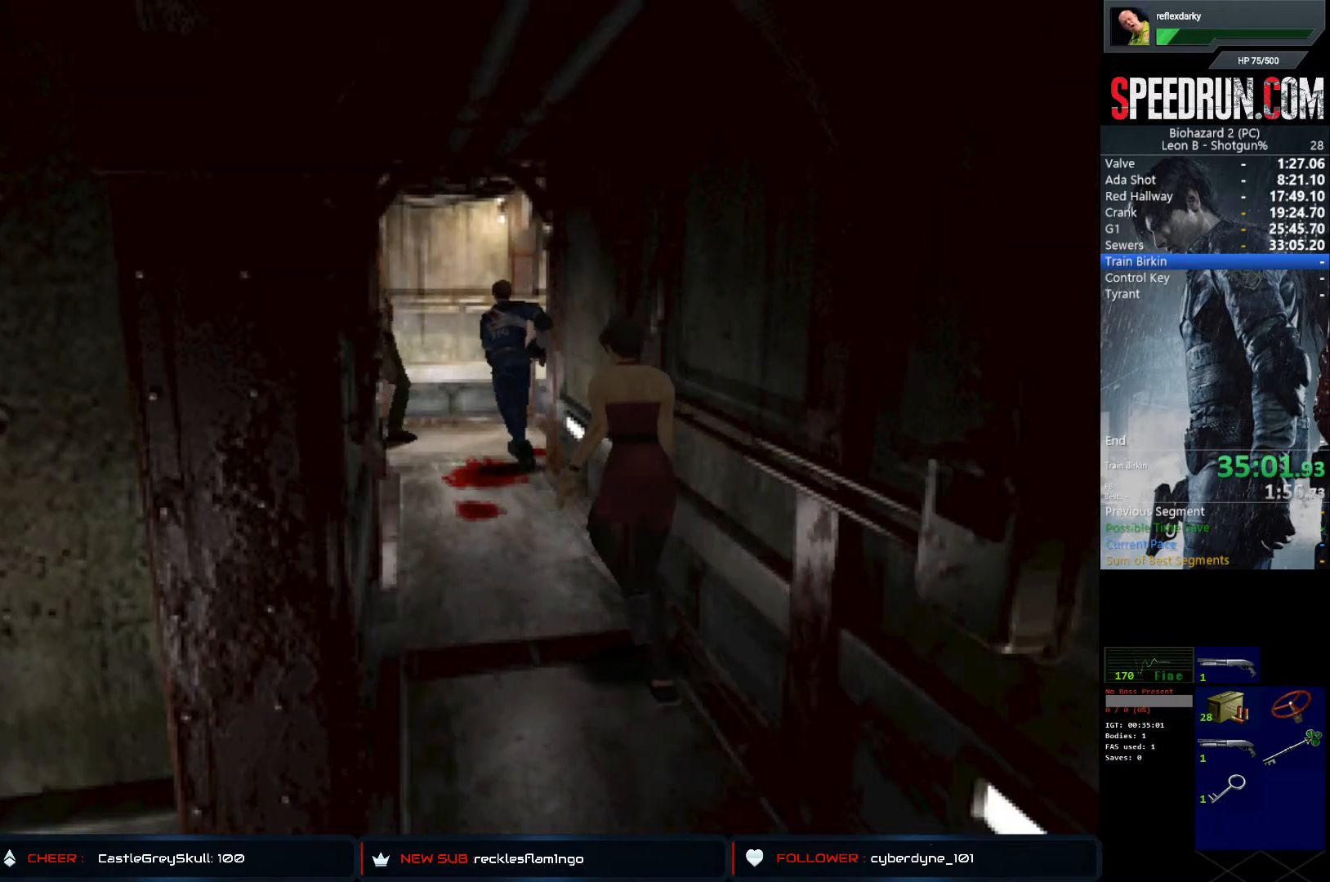
{"buttons": ["SQUARE", "DPAD_UP", "DPAD_LEFT"], "left_stick": "center", "right_stick": "center", "events": [[300, "DPAD_LEFT", "down"]]}
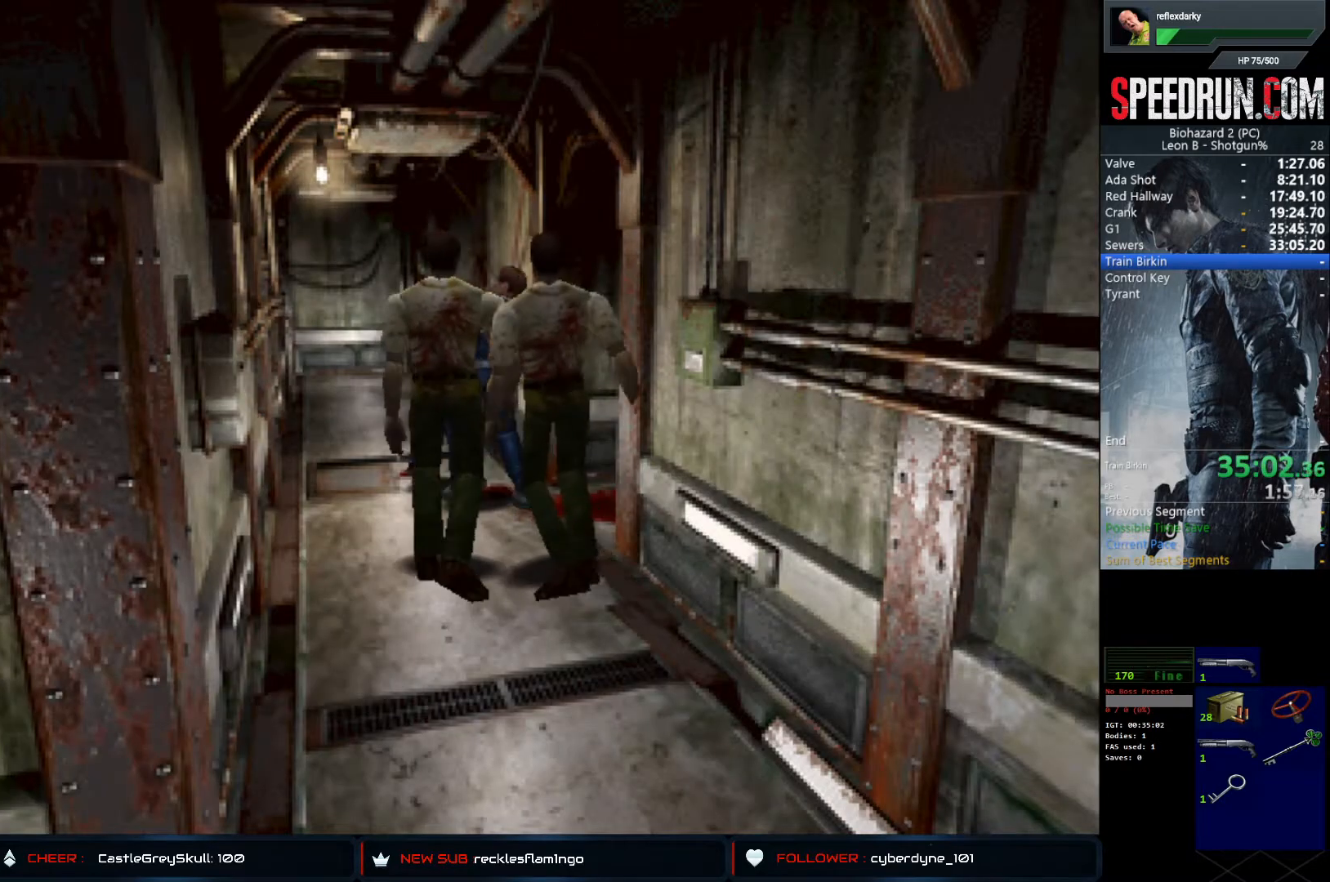
{"buttons": ["CROSS", "CIRCLE", "SQUARE", "TRIANGLE", "DPAD_UP"], "left_stick": "center", "right_stick": "center", "events": [[183, "SQUARE", "up"], [250, "DPAD_LEFT", "up"], [267, "CROSS", "down"], [267, "DPAD_UP", "up"], [267, "SQUARE", "down"], [283, "TRIANGLE", "down"], [333, "DPAD_UP", "down"], [350, "CIRCLE", "down"], [400, "CIRCLE", "up"], [400, "SQUARE", "up"], [400, "TRIANGLE", "up"], [433, "DPAD_UP", "up"], [433, "SQUARE", "down"], [467, "CIRCLE", "down"], [467, "TRIANGLE", "down"], [500, "DPAD_UP", "down"]]}
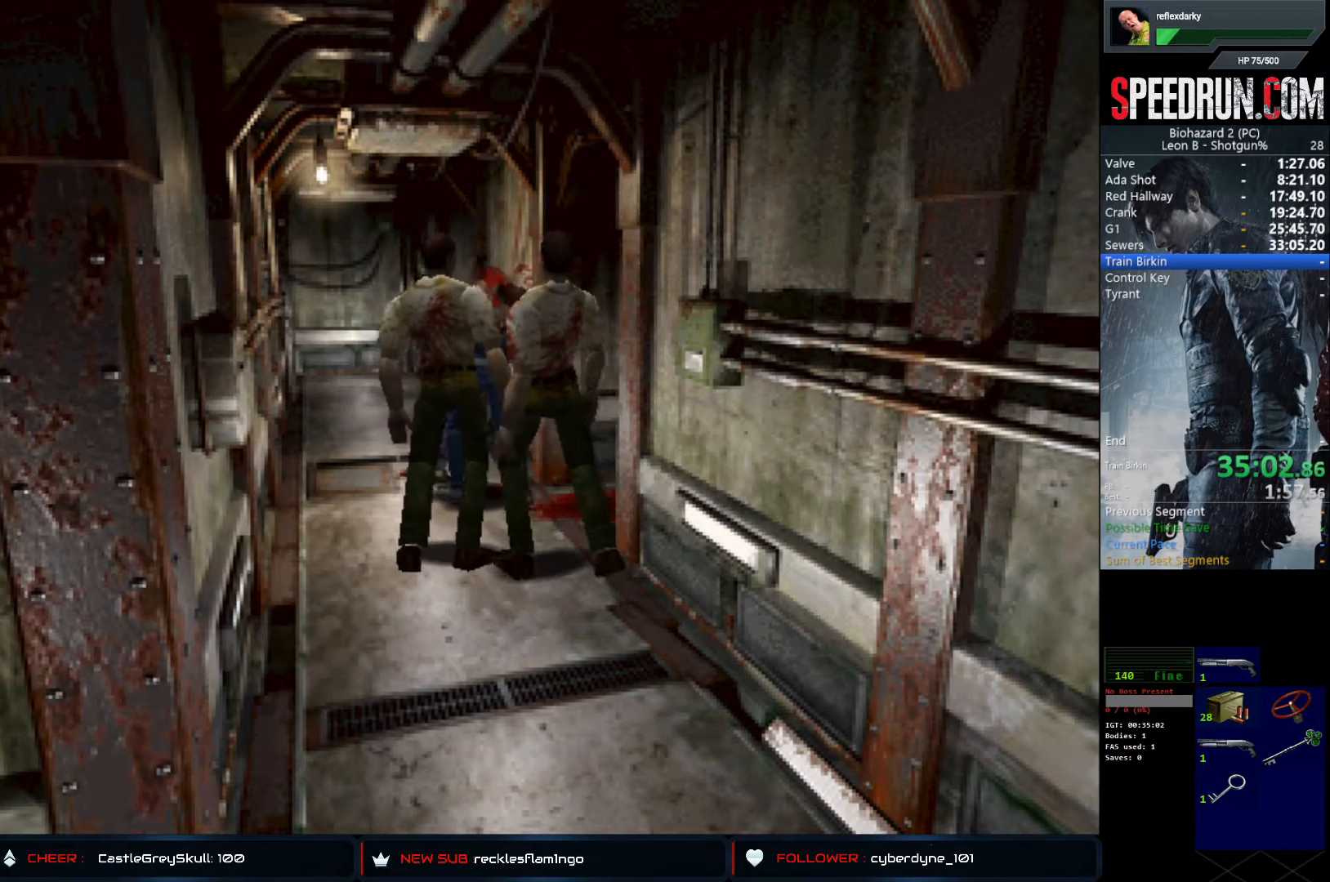
{"buttons": ["CROSS", "CIRCLE", "SQUARE", "TRIANGLE"], "left_stick": "center", "right_stick": "center", "events": [[33, "TRIANGLE", "up"], [50, "CIRCLE", "up"], [50, "SQUARE", "up"], [83, "DPAD_UP", "up"], [100, "CIRCLE", "down"], [100, "SQUARE", "down"], [117, "DPAD_UP", "down"], [117, "TRIANGLE", "down"], [200, "TRIANGLE", "up"], [217, "CIRCLE", "up"], [217, "DPAD_UP", "up"], [217, "SQUARE", "up"], [267, "DPAD_UP", "down"], [267, "SQUARE", "down"], [283, "TRIANGLE", "down"], [317, "DPAD_UP", "up"], [367, "SQUARE", "up"], [367, "TRIANGLE", "up"], [400, "DPAD_UP", "down"], [400, "SQUARE", "down"], [417, "CIRCLE", "down"], [417, "TRIANGLE", "down"], [467, "DPAD_UP", "up"]]}
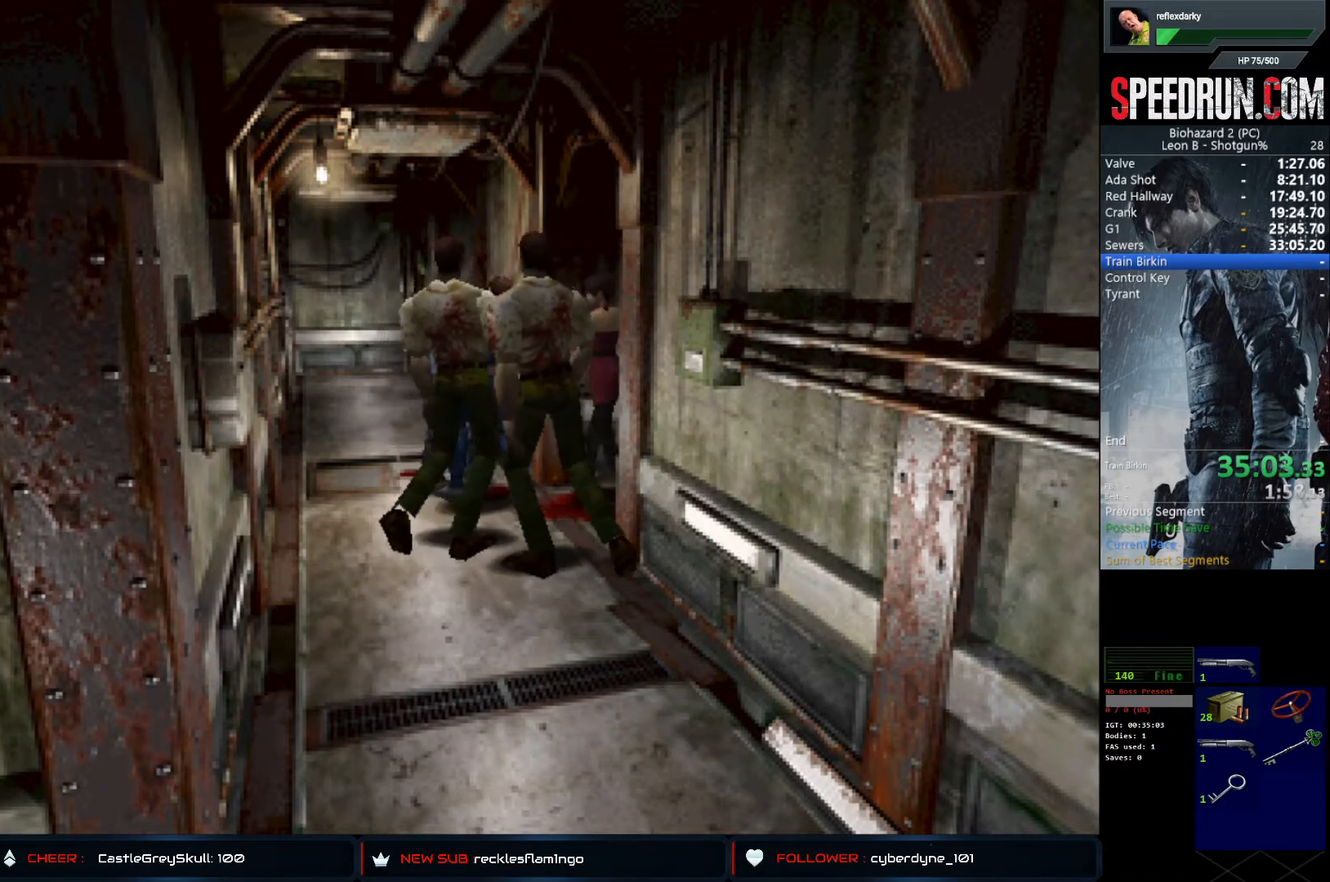
{"buttons": ["CROSS", "CIRCLE", "SQUARE", "DPAD_UP"], "left_stick": "center", "right_stick": "center", "events": [[17, "CIRCLE", "up"], [17, "DPAD_UP", "down"], [17, "TRIANGLE", "up"], [67, "CIRCLE", "down"], [67, "TRIANGLE", "down"], [100, "DPAD_UP", "up"], [150, "DPAD_UP", "down"], [150, "TRIANGLE", "up"], [167, "CIRCLE", "up"], [167, "SQUARE", "up"], [183, "DPAD_UP", "up"], [200, "SQUARE", "down"], [217, "CIRCLE", "down"], [217, "DPAD_UP", "down"], [217, "TRIANGLE", "down"], [300, "TRIANGLE", "up"], [333, "DPAD_UP", "up"], [350, "DPAD_UP", "down"], [367, "TRIANGLE", "down"], [450, "DPAD_UP", "up"], [467, "TRIANGLE", "up"], [483, "DPAD_UP", "down"]]}
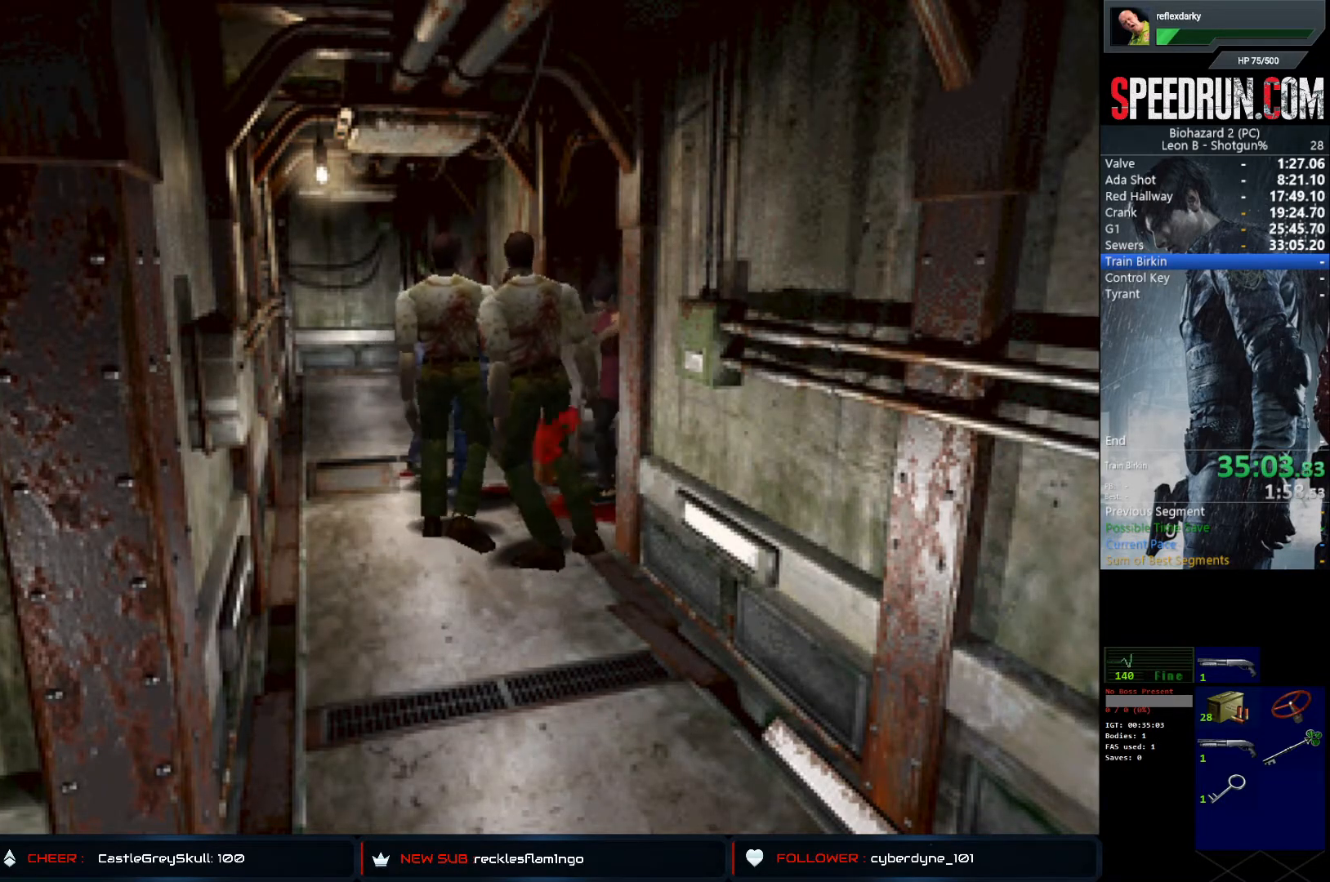
{"buttons": ["CROSS", "CIRCLE", "SQUARE", "TRIANGLE", "DPAD_UP"], "left_stick": "center", "right_stick": "center", "events": [[17, "TRIANGLE", "down"], [50, "DPAD_UP", "up"], [83, "DPAD_UP", "down"], [233, "TRIANGLE", "up"], [267, "TRIANGLE", "down"]]}
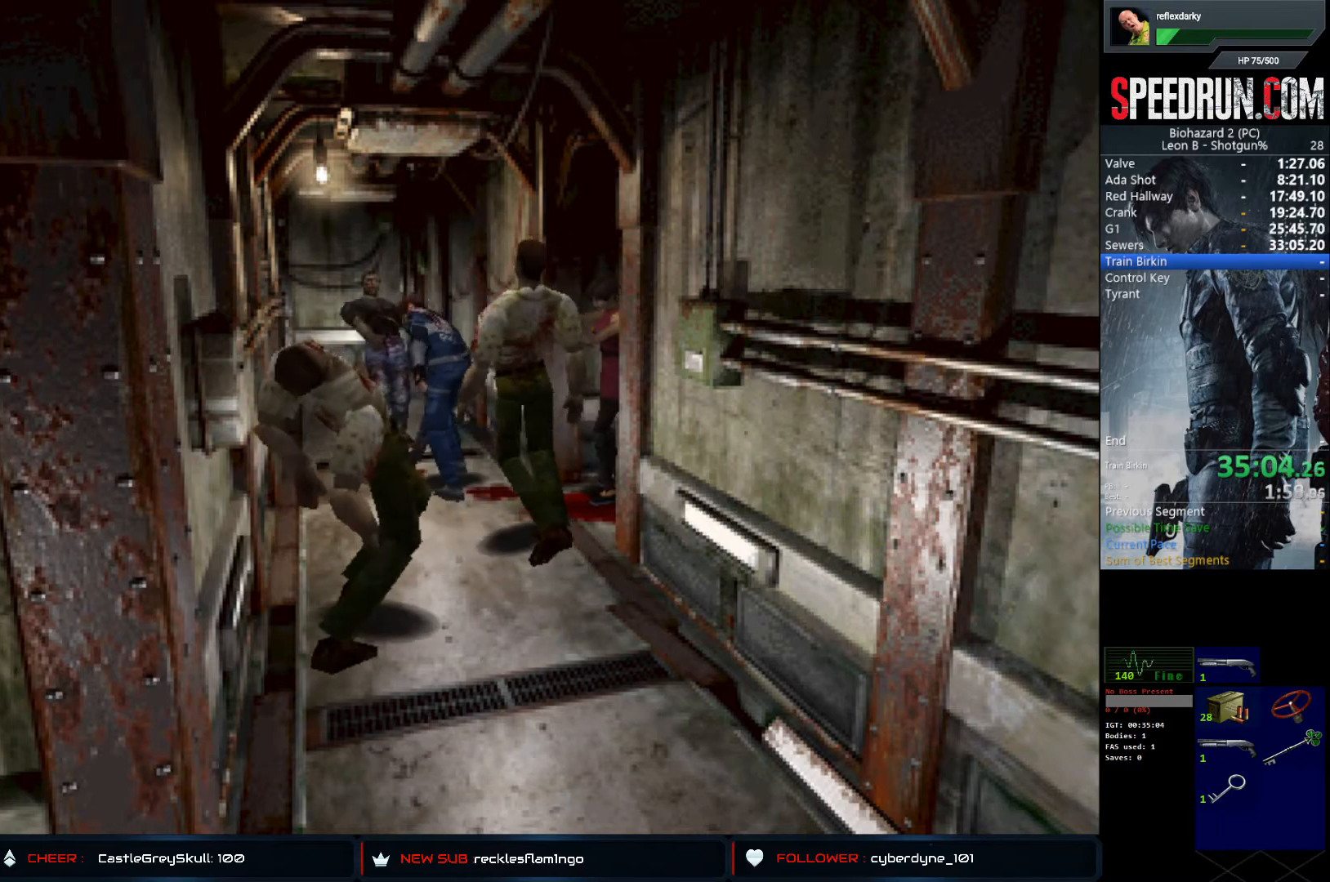
{"buttons": ["SQUARE", "DPAD_UP", "DPAD_LEFT"], "left_stick": "center", "right_stick": "center", "events": [[167, "CIRCLE", "up"], [183, "DPAD_LEFT", "down"], [200, "CROSS", "up"], [200, "TRIANGLE", "up"]]}
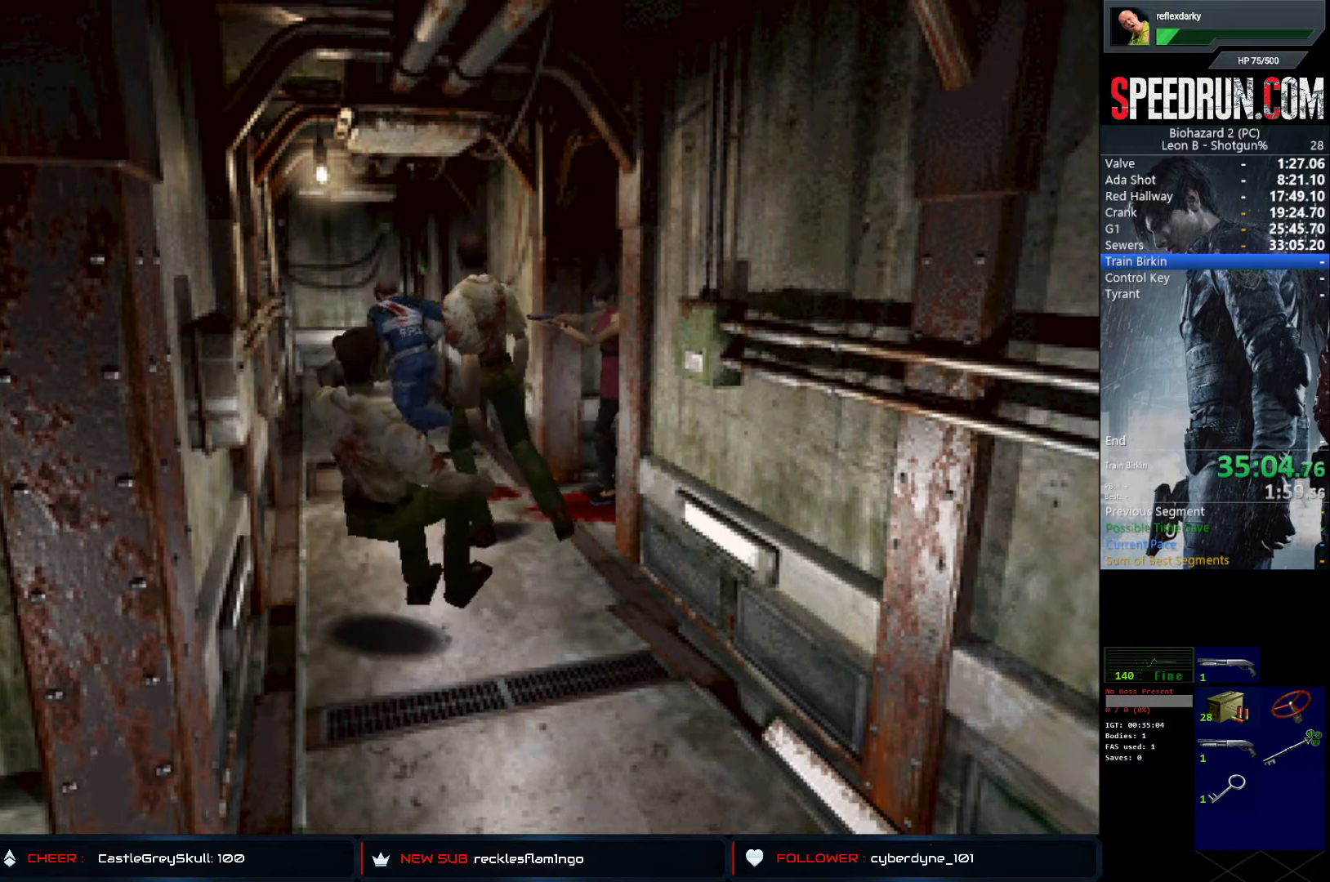
{"buttons": ["SQUARE", "DPAD_UP", "DPAD_LEFT"], "left_stick": "center", "right_stick": "center", "events": [[100, "DPAD_UP", "up"], [433, "DPAD_UP", "down"]]}
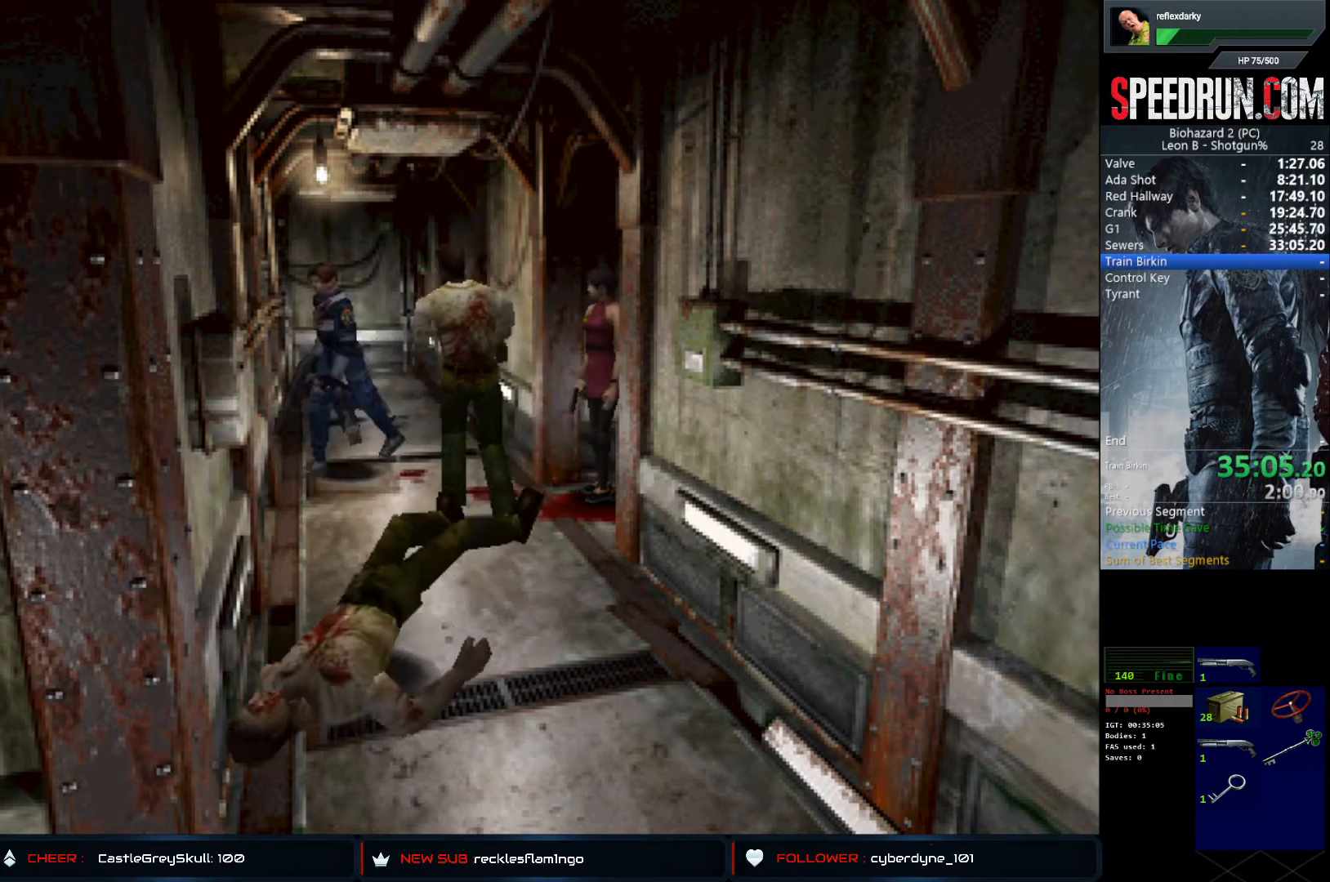
{"buttons": ["SQUARE", "DPAD_UP"], "left_stick": "center", "right_stick": "center", "events": [[417, "DPAD_LEFT", "up"]]}
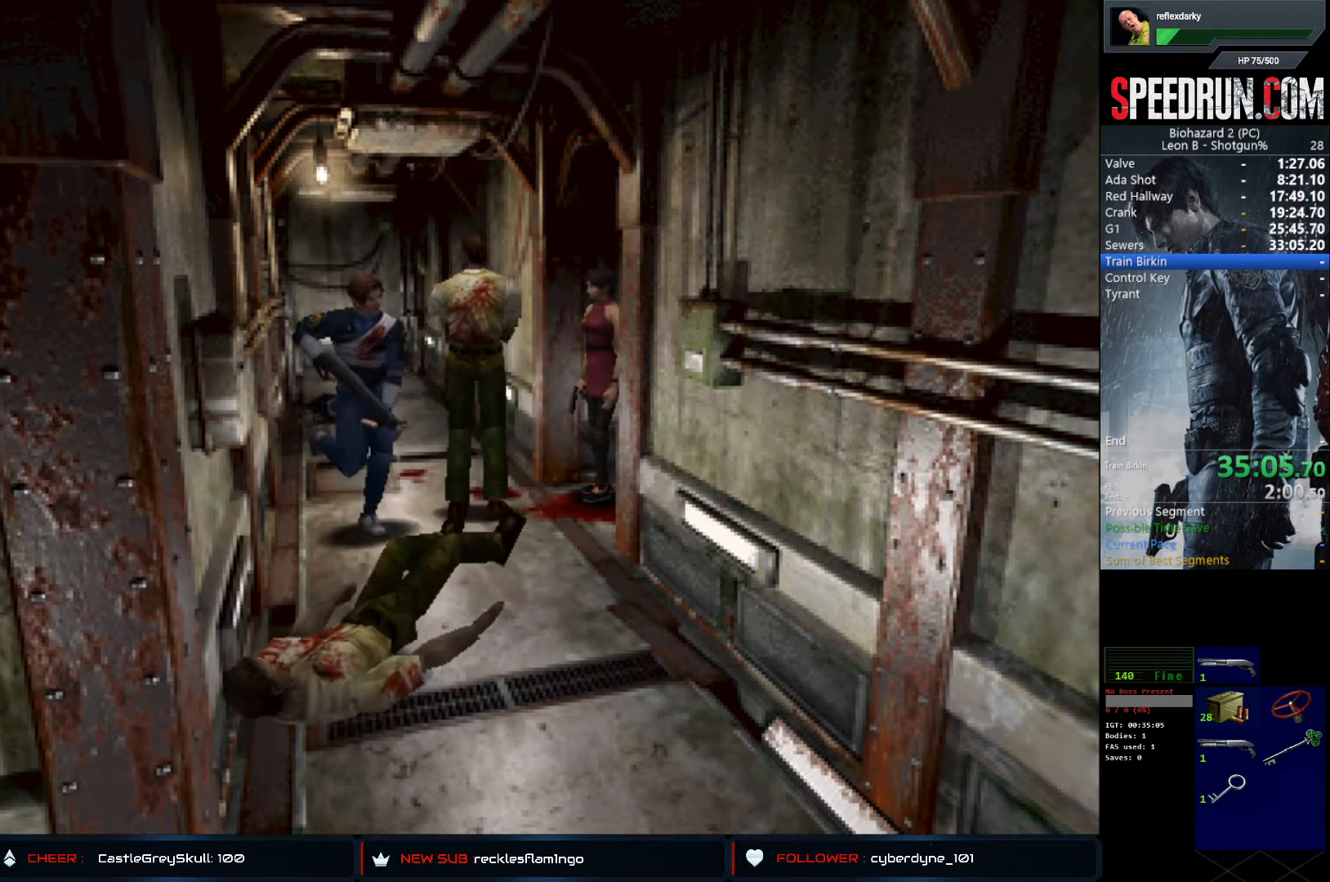
{"buttons": ["SQUARE", "DPAD_UP", "DPAD_LEFT"], "left_stick": "center", "right_stick": "center", "events": [[417, "DPAD_LEFT", "down"]]}
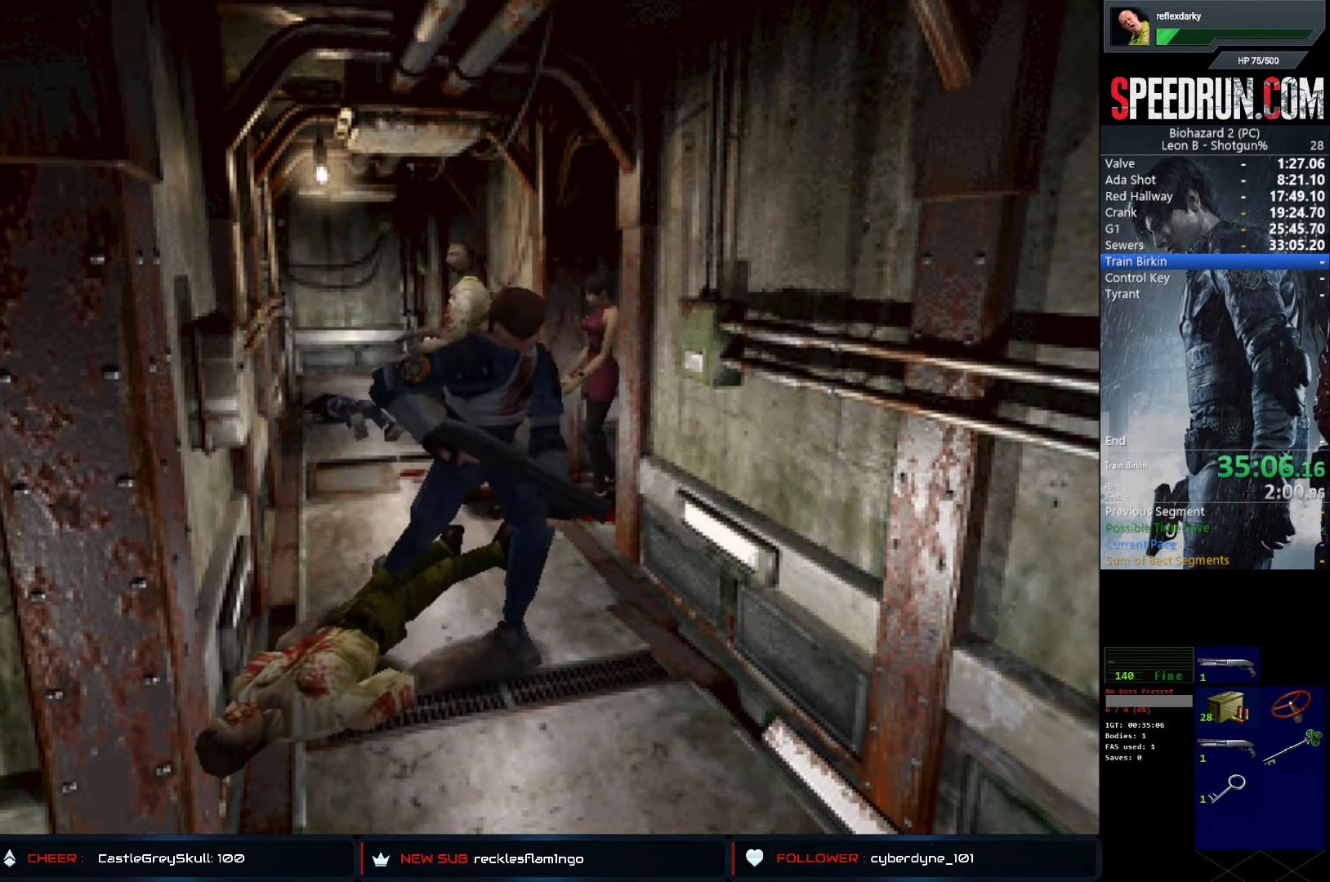
{"buttons": ["SQUARE", "DPAD_UP", "DPAD_RIGHT"], "left_stick": "center", "right_stick": "center", "events": [[17, "DPAD_LEFT", "up"], [100, "DPAD_RIGHT", "down"], [367, "DPAD_RIGHT", "up"], [500, "DPAD_RIGHT", "down"]]}
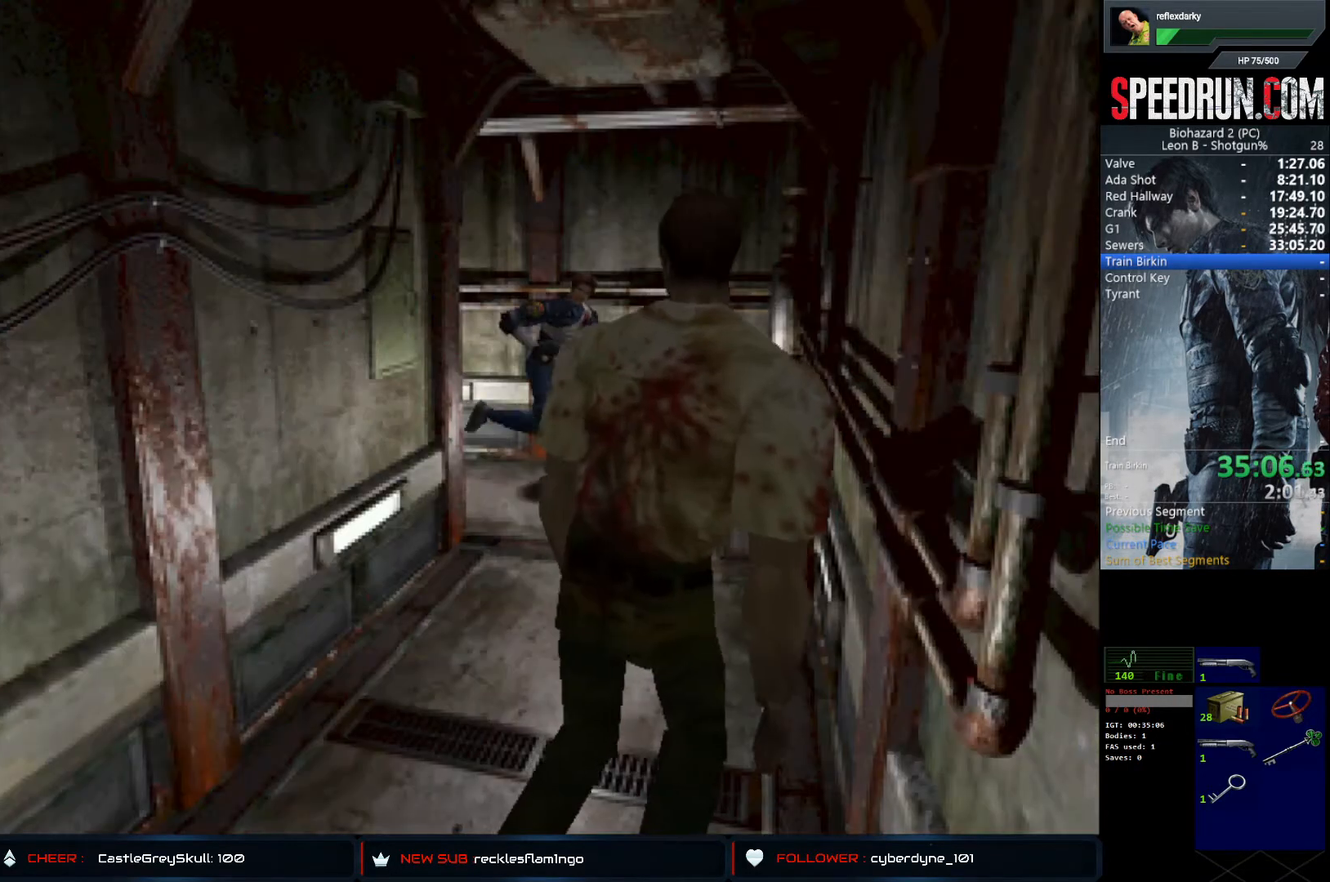
{"buttons": ["SQUARE", "DPAD_UP", "DPAD_RIGHT"], "left_stick": "center", "right_stick": "center", "events": []}